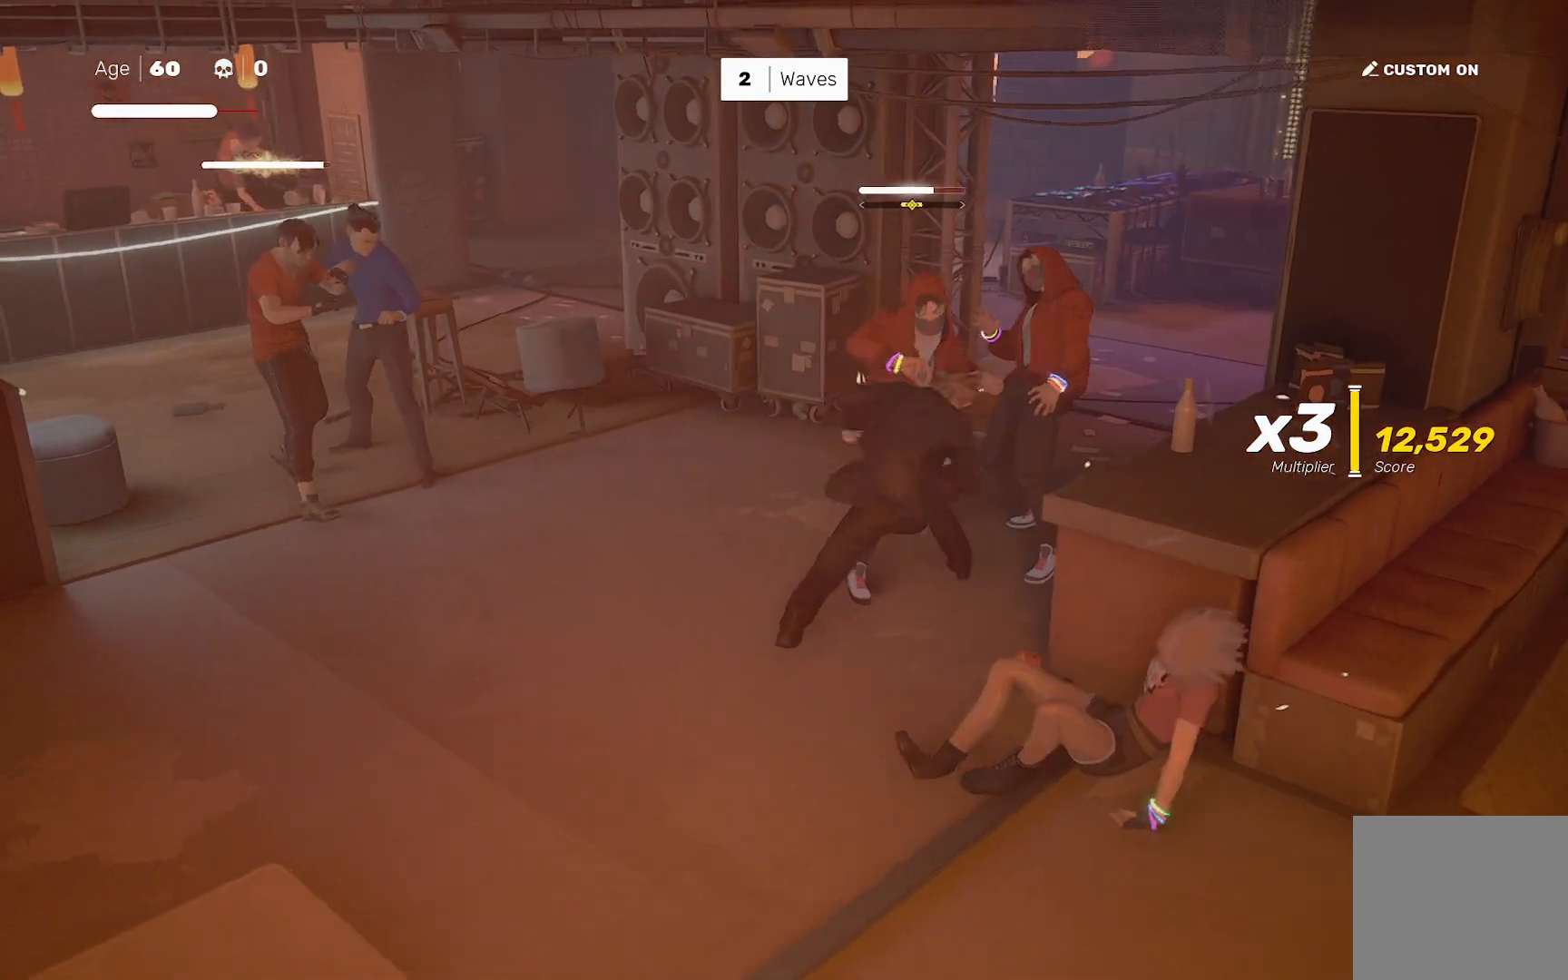
Gameplay with a controller (PlayStation layout); each line is a JSON object with the inputs held at the frame after it (dt_ms = milliseconds from this image to that frame). "events" lists button and stick changes between this image and that frame as [ms after this image, input, new state], when the widget could be followed in between.
{"dt_ms": 500, "buttons": ["SQUARE"], "left_stick": "center", "right_stick": "center", "events": [[17, "SQUARE", "down"], [17, "left_stick", "right"], [100, "SQUARE", "up"], [133, "left_stick", "center"], [300, "left_stick", "down-right"], [400, "left_stick", "up-left"], [483, "SQUARE", "down"], [483, "left_stick", "center"]]}
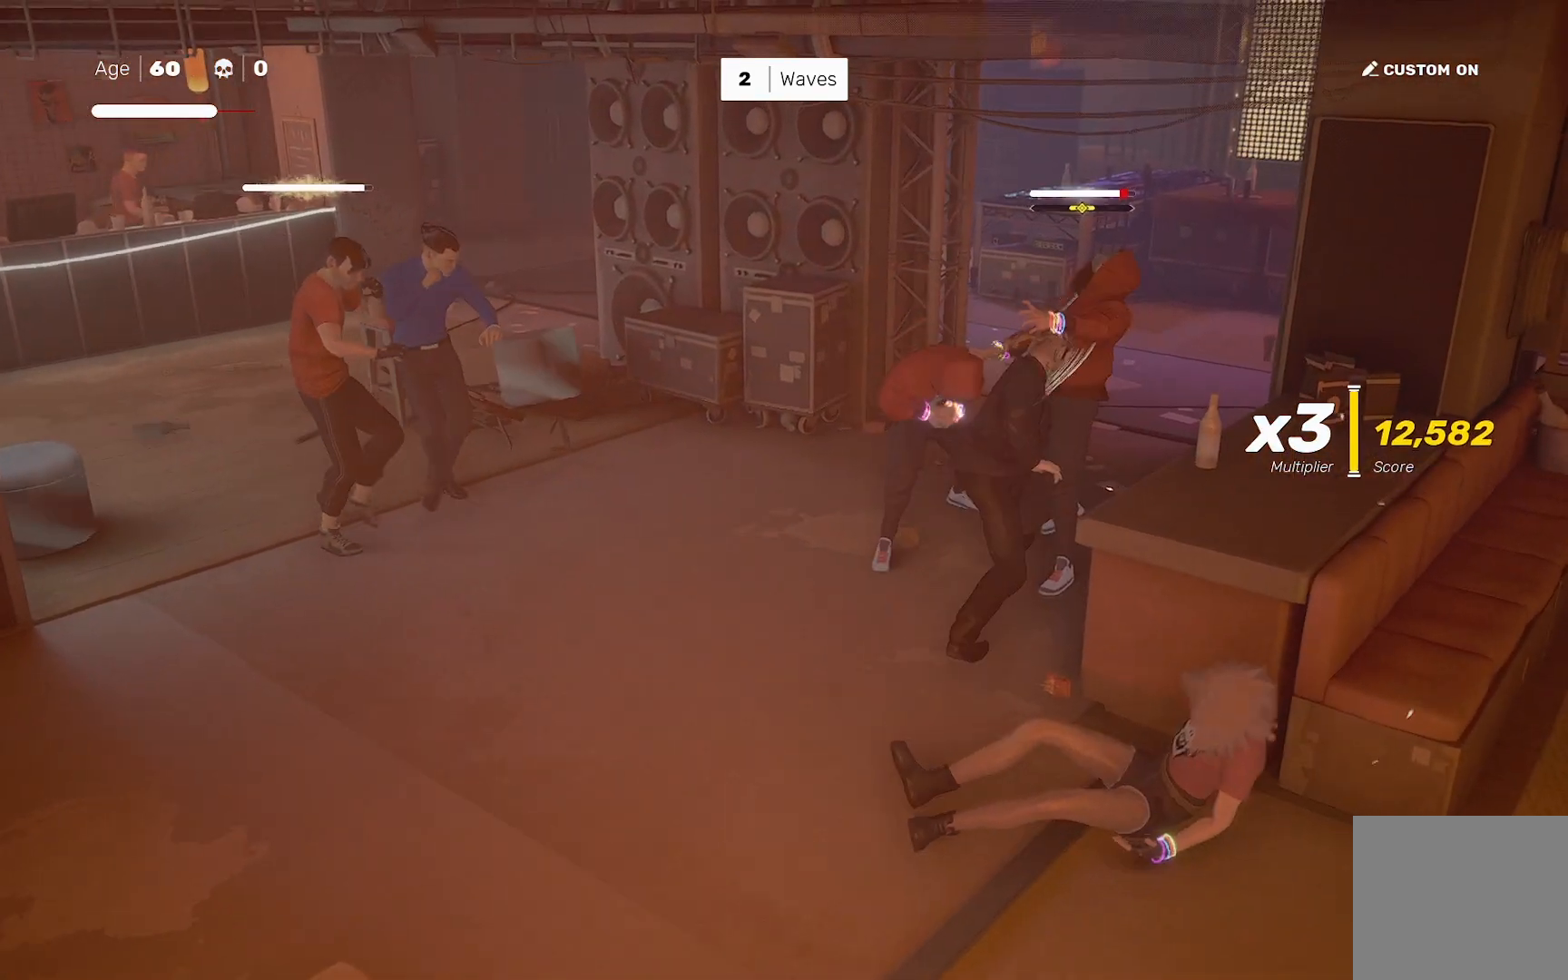
{"dt_ms": 500, "buttons": ["SQUARE"], "left_stick": "left", "right_stick": "center", "events": [[33, "SQUARE", "up"], [283, "left_stick", "left"], [383, "left_stick", "center"], [450, "left_stick", "left"], [483, "SQUARE", "down"]]}
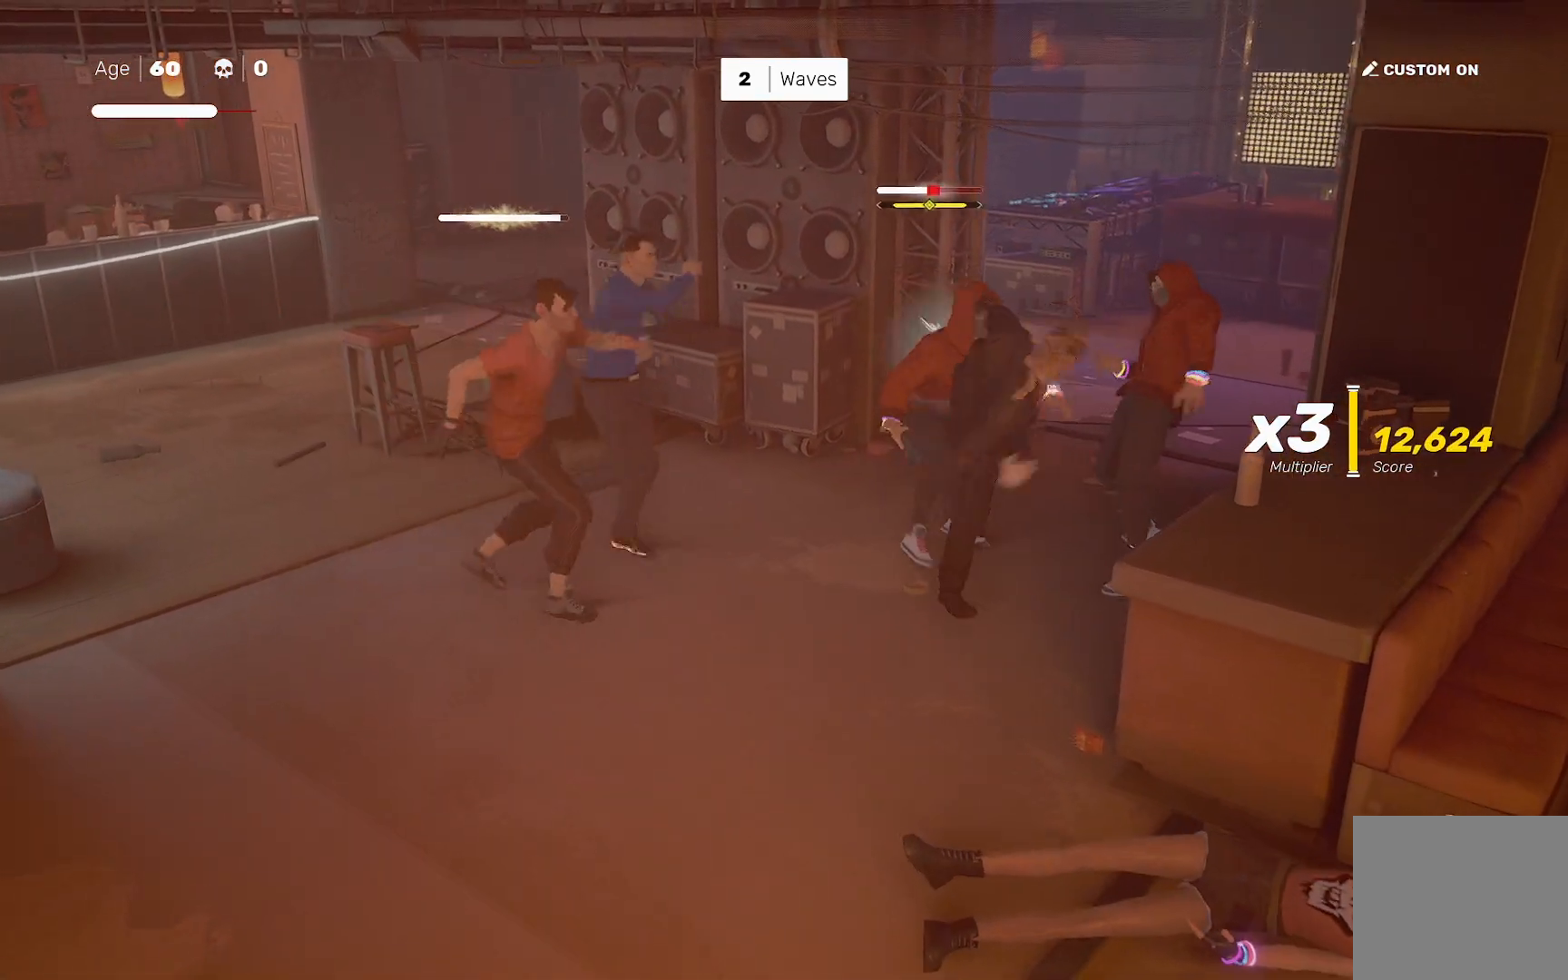
{"dt_ms": 500, "buttons": [], "left_stick": "center", "right_stick": "center", "events": [[50, "SQUARE", "up"], [50, "left_stick", "center"], [233, "L1", "down"], [250, "left_stick", "left"], [333, "L1", "up"], [333, "left_stick", "center"], [400, "SQUARE", "down"], [450, "SQUARE", "up"], [450, "TRIANGLE", "down"], [500, "TRIANGLE", "up"]]}
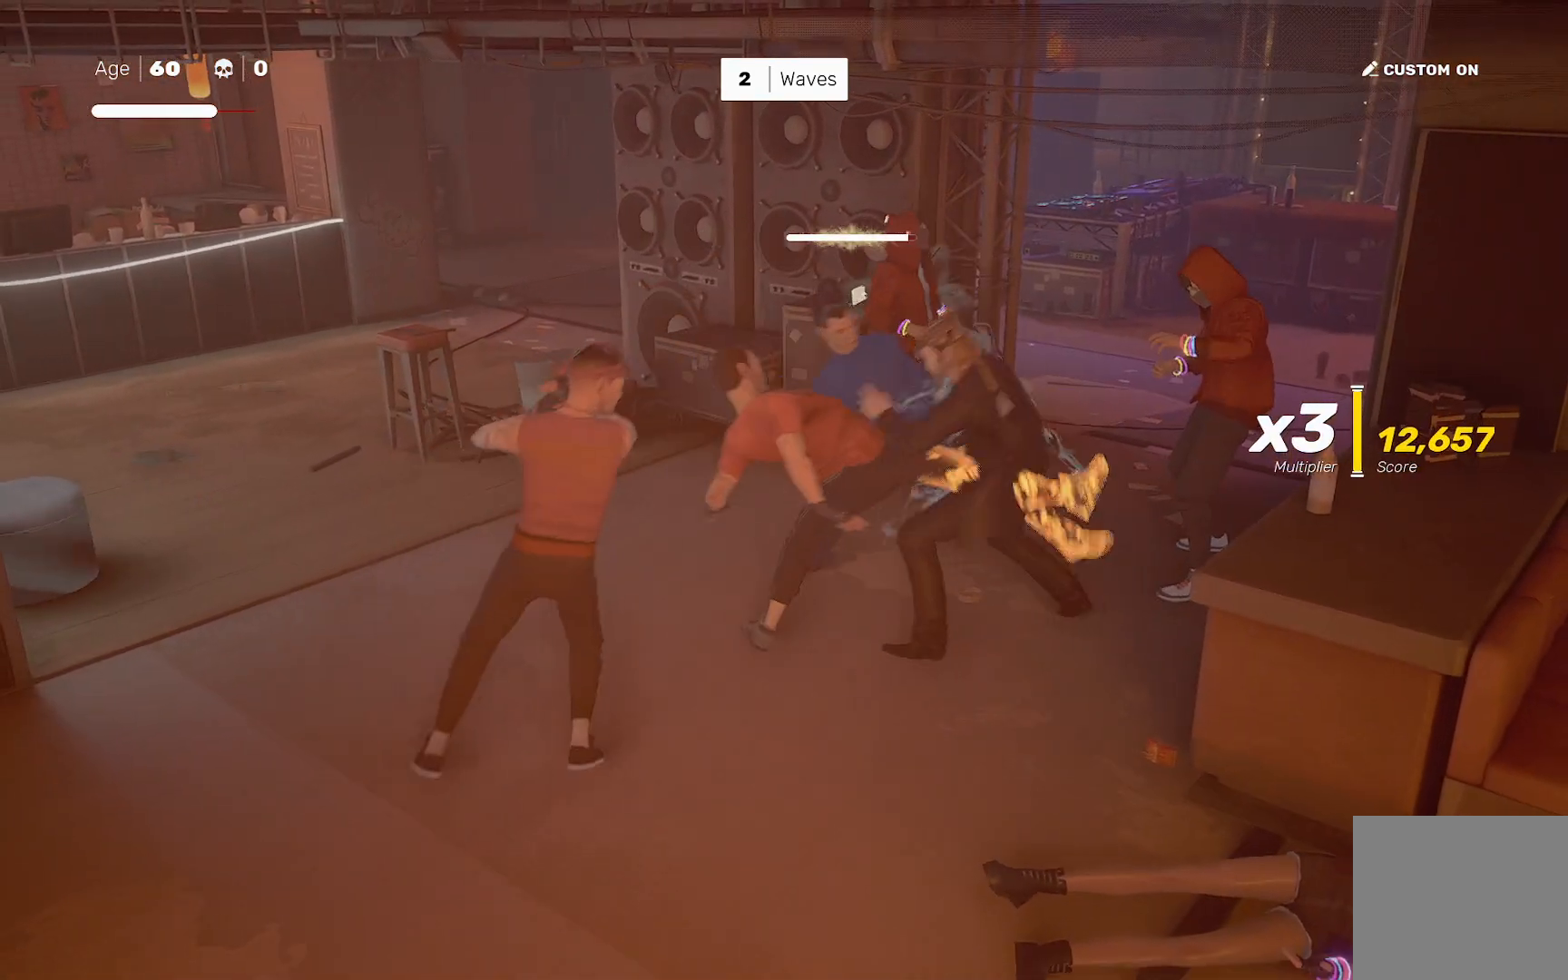
{"dt_ms": 500, "buttons": ["TRIANGLE"], "left_stick": "up-left", "right_stick": "center", "events": [[317, "left_stick", "down"], [433, "left_stick", "up-left"], [483, "TRIANGLE", "down"]]}
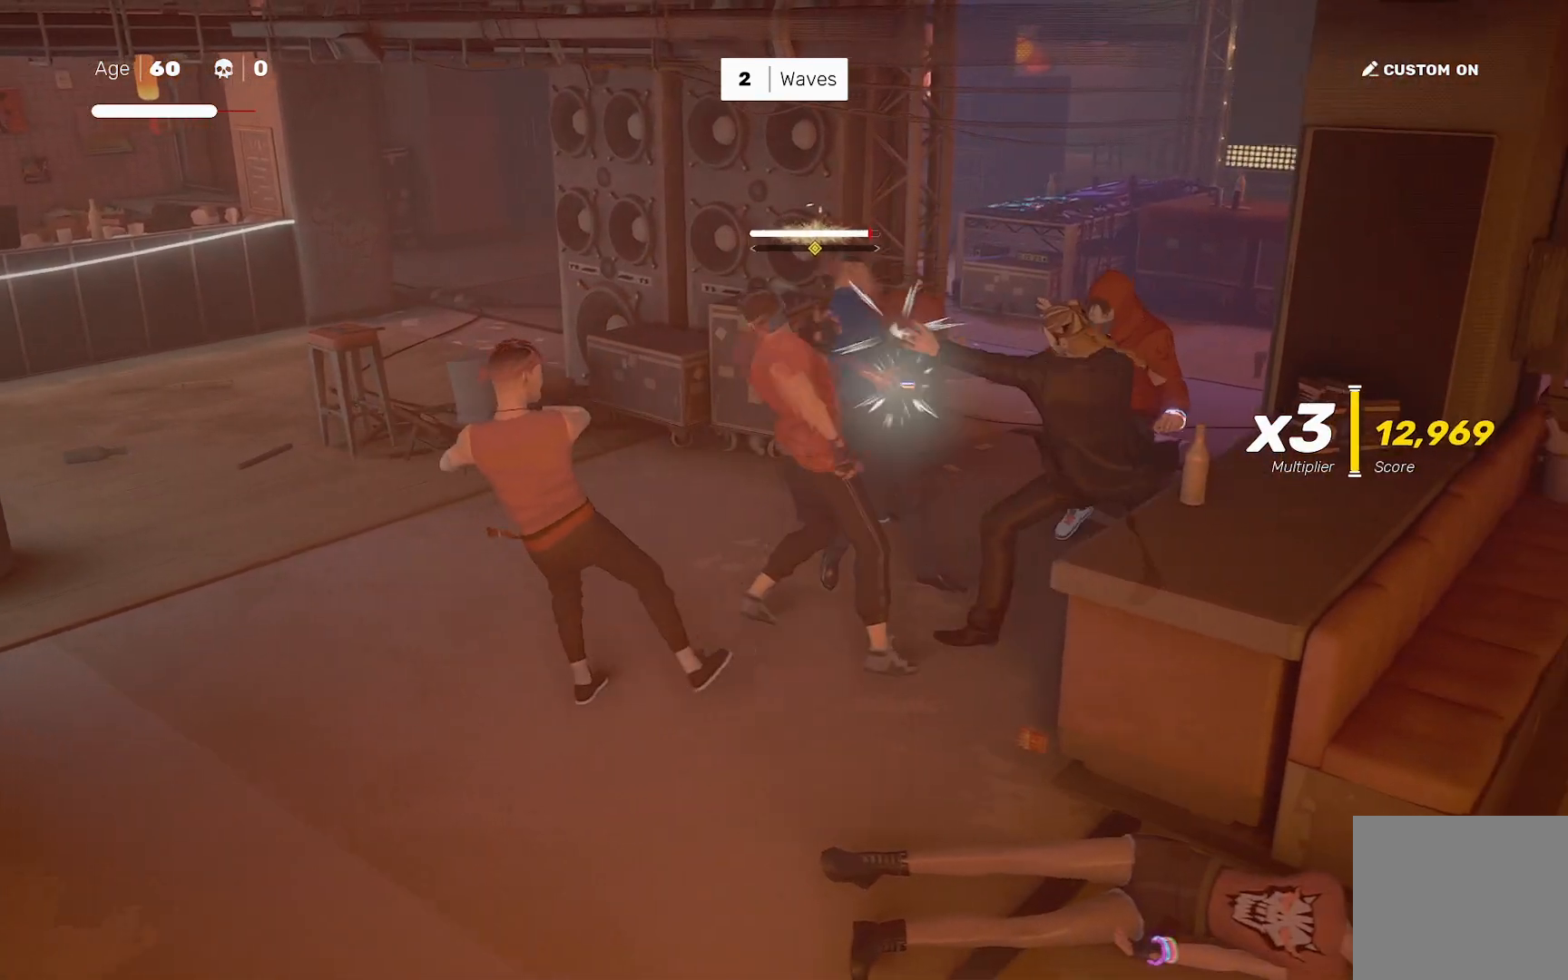
{"dt_ms": 500, "buttons": ["L1"], "left_stick": "center", "right_stick": "center", "events": [[33, "left_stick", "center"], [50, "TRIANGLE", "up"], [400, "L1", "down"]]}
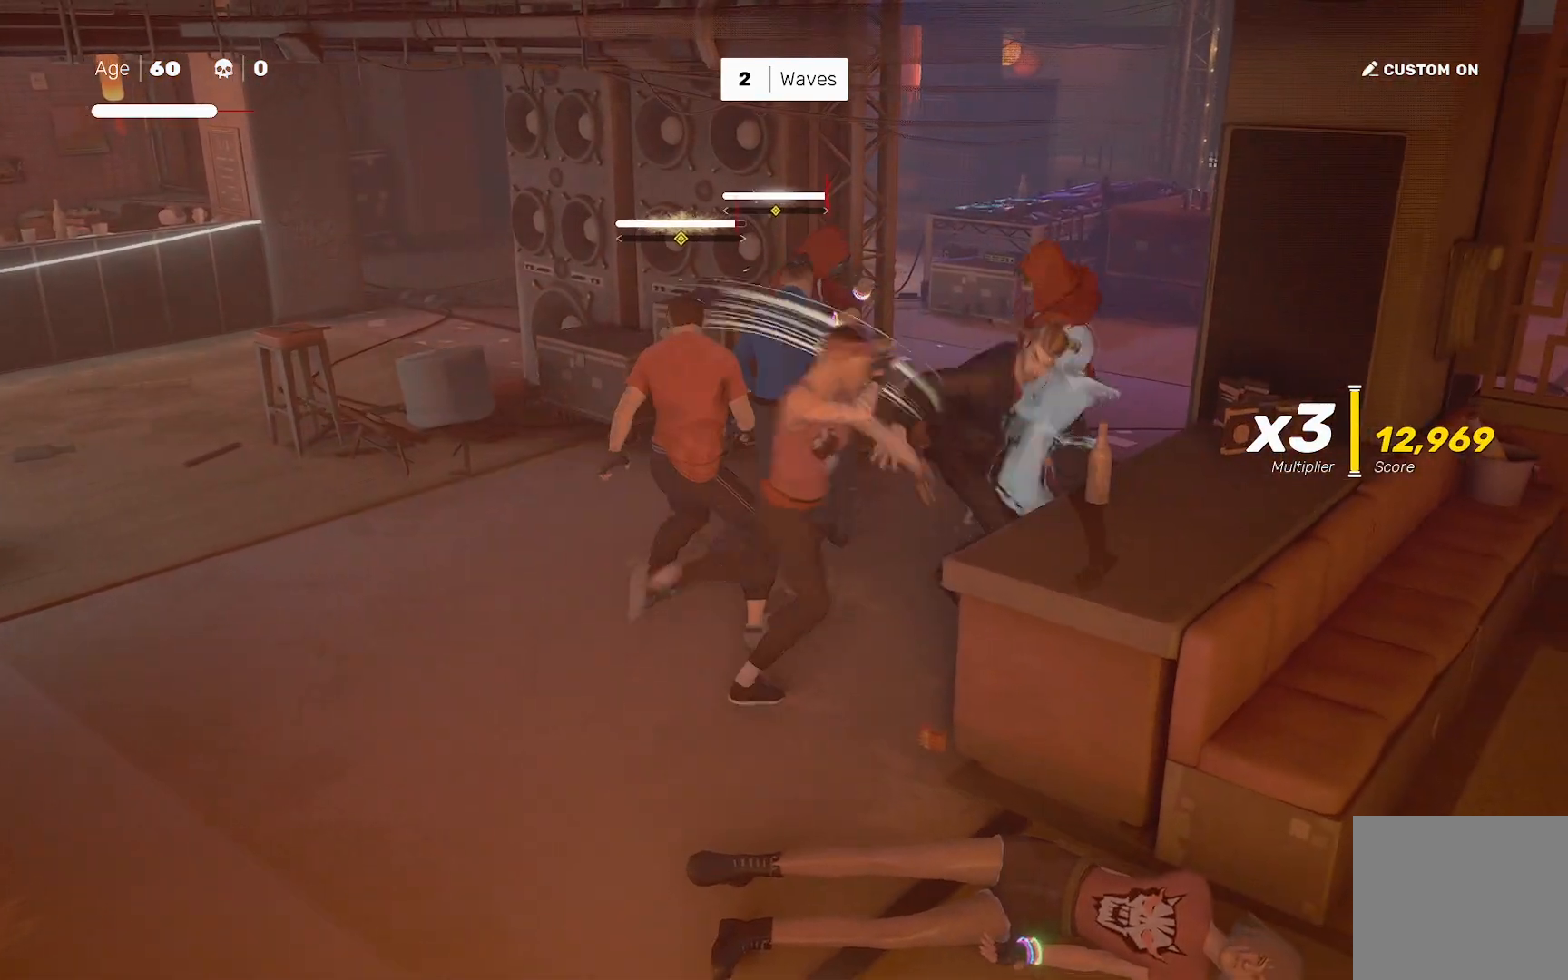
{"dt_ms": 500, "buttons": ["L1"], "left_stick": "left", "right_stick": "center", "events": [[17, "L1", "up"], [100, "L1", "down"], [183, "L1", "up"], [467, "L1", "down"], [483, "left_stick", "left"]]}
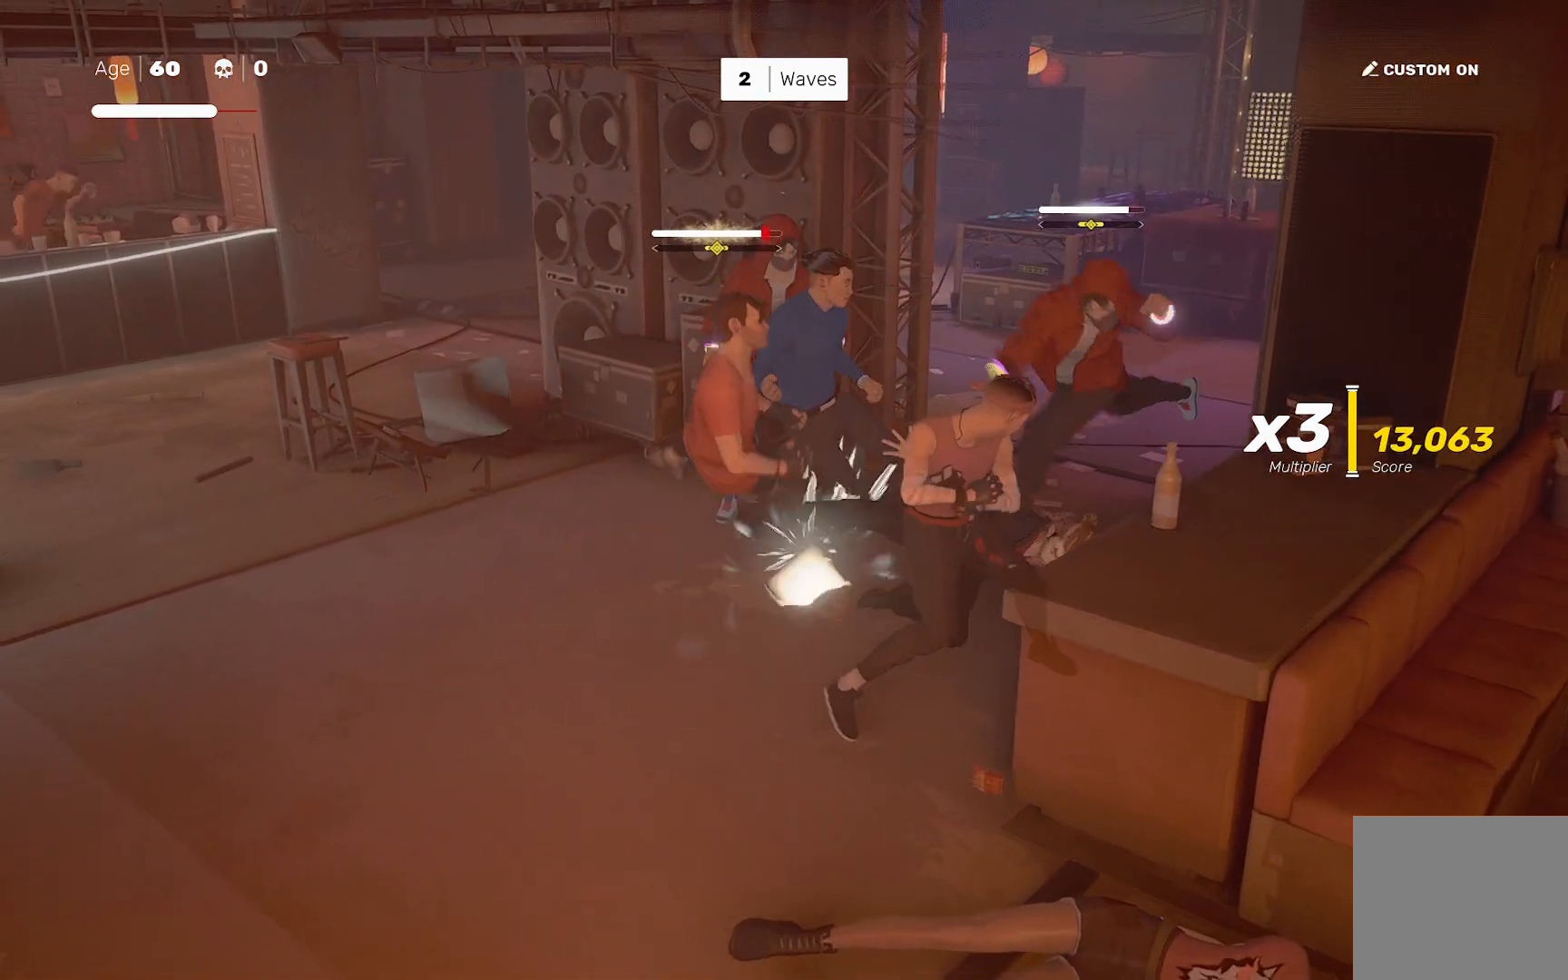
{"dt_ms": 500, "buttons": ["SQUARE"], "left_stick": "down", "right_stick": "center", "events": [[33, "left_stick", "center"], [67, "L1", "up"], [150, "right_stick", "down-left"], [233, "right_stick", "center"], [300, "left_stick", "down"], [350, "left_stick", "center"], [433, "left_stick", "down"], [450, "SQUARE", "down"]]}
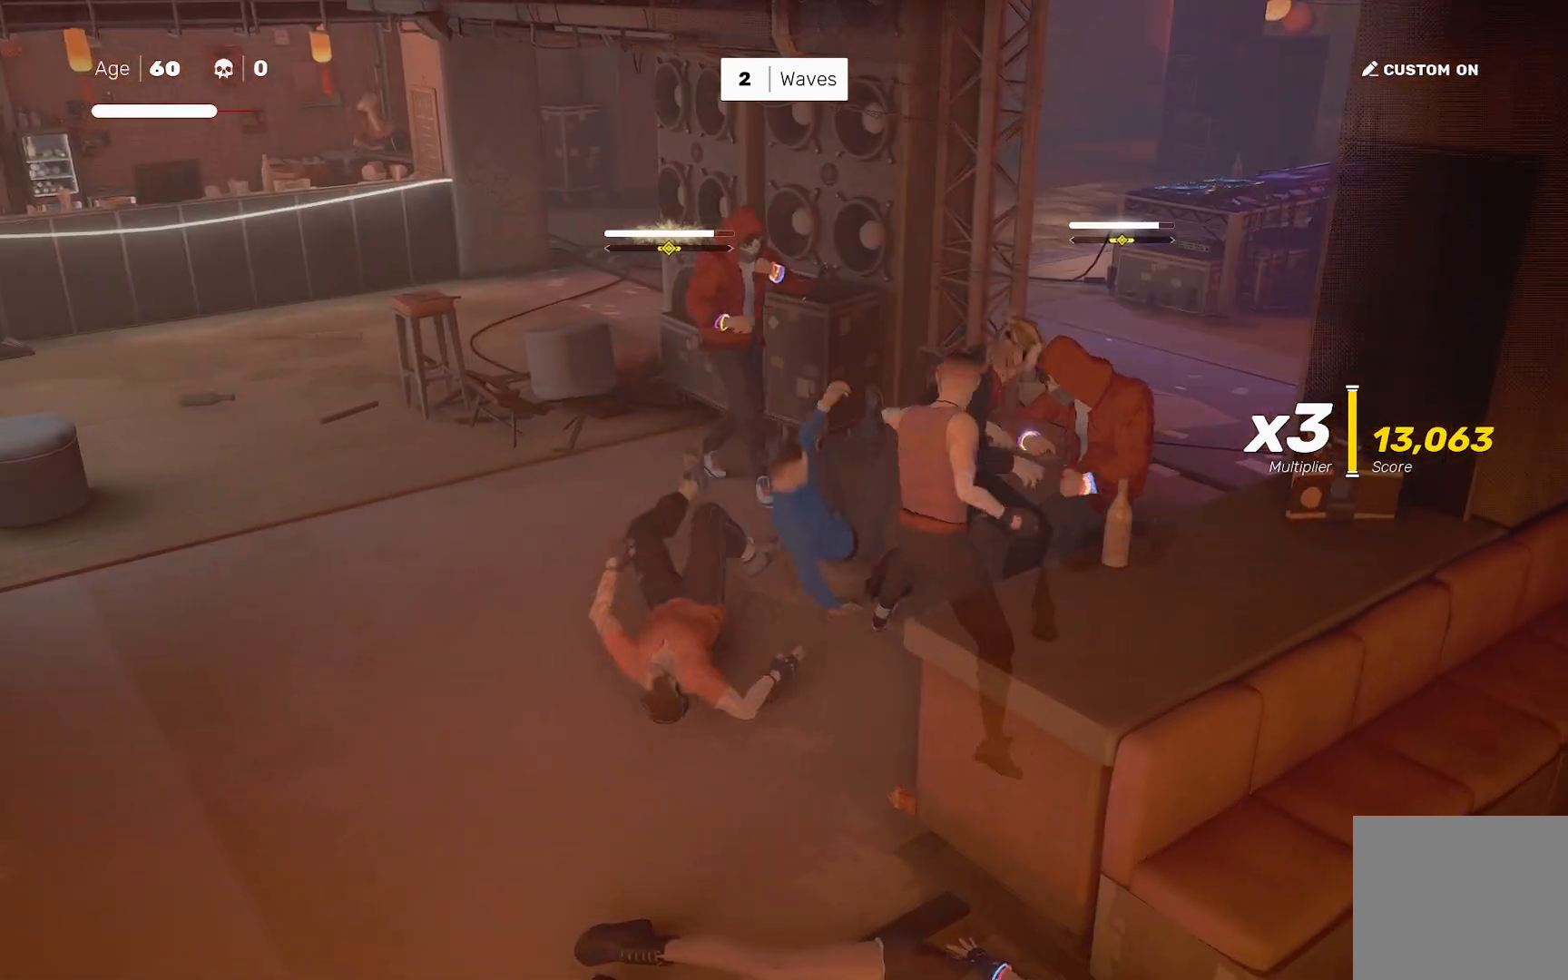
{"dt_ms": 500, "buttons": [], "left_stick": "right", "right_stick": "center", "events": [[17, "SQUARE", "up"], [33, "left_stick", "center"], [367, "SQUARE", "down"], [383, "left_stick", "right"], [450, "SQUARE", "up"]]}
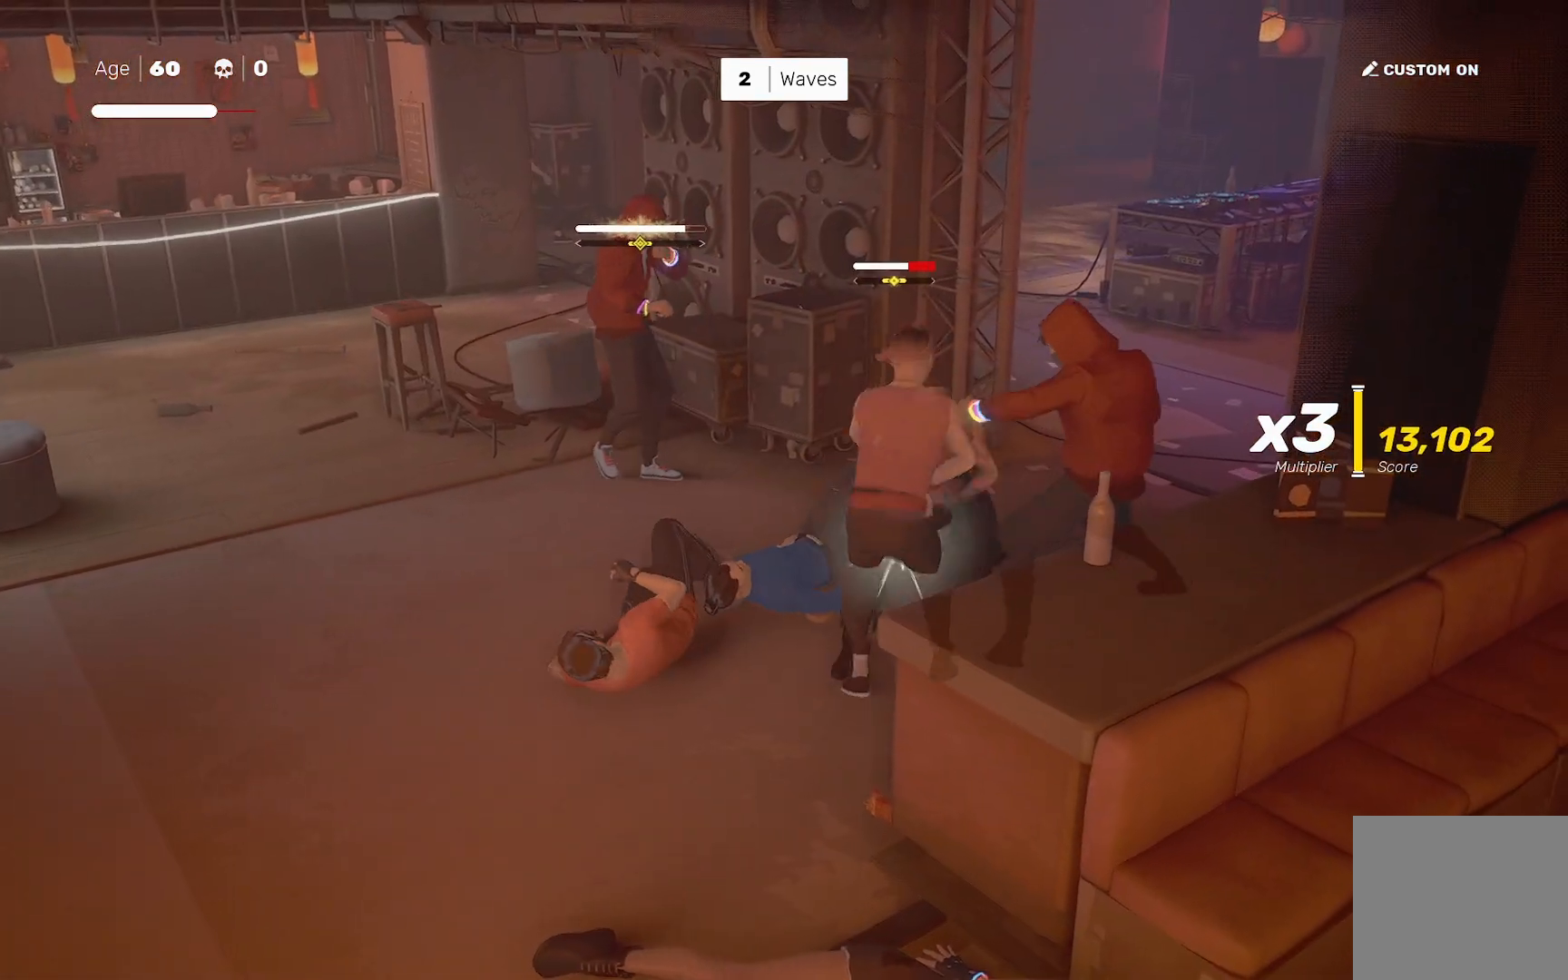
{"dt_ms": 500, "buttons": [], "left_stick": "center", "right_stick": "center", "events": [[17, "left_stick", "center"], [300, "SQUARE", "down"], [383, "SQUARE", "up"]]}
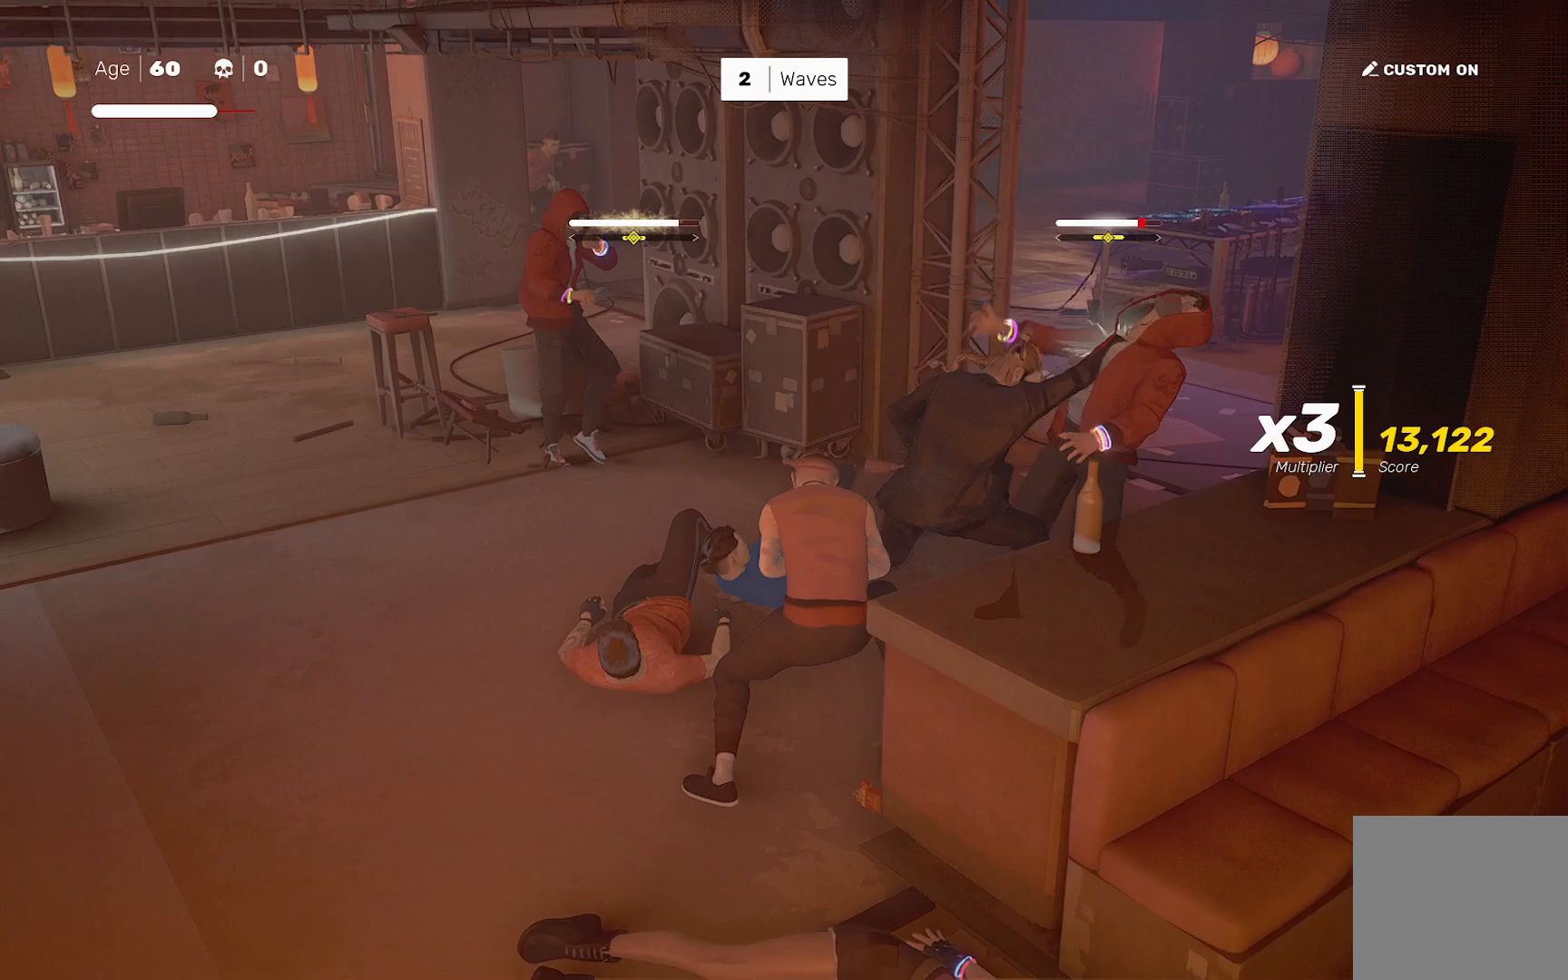
{"dt_ms": 500, "buttons": [], "left_stick": "center", "right_stick": "center", "events": [[433, "TRIANGLE", "down"], [500, "TRIANGLE", "up"]]}
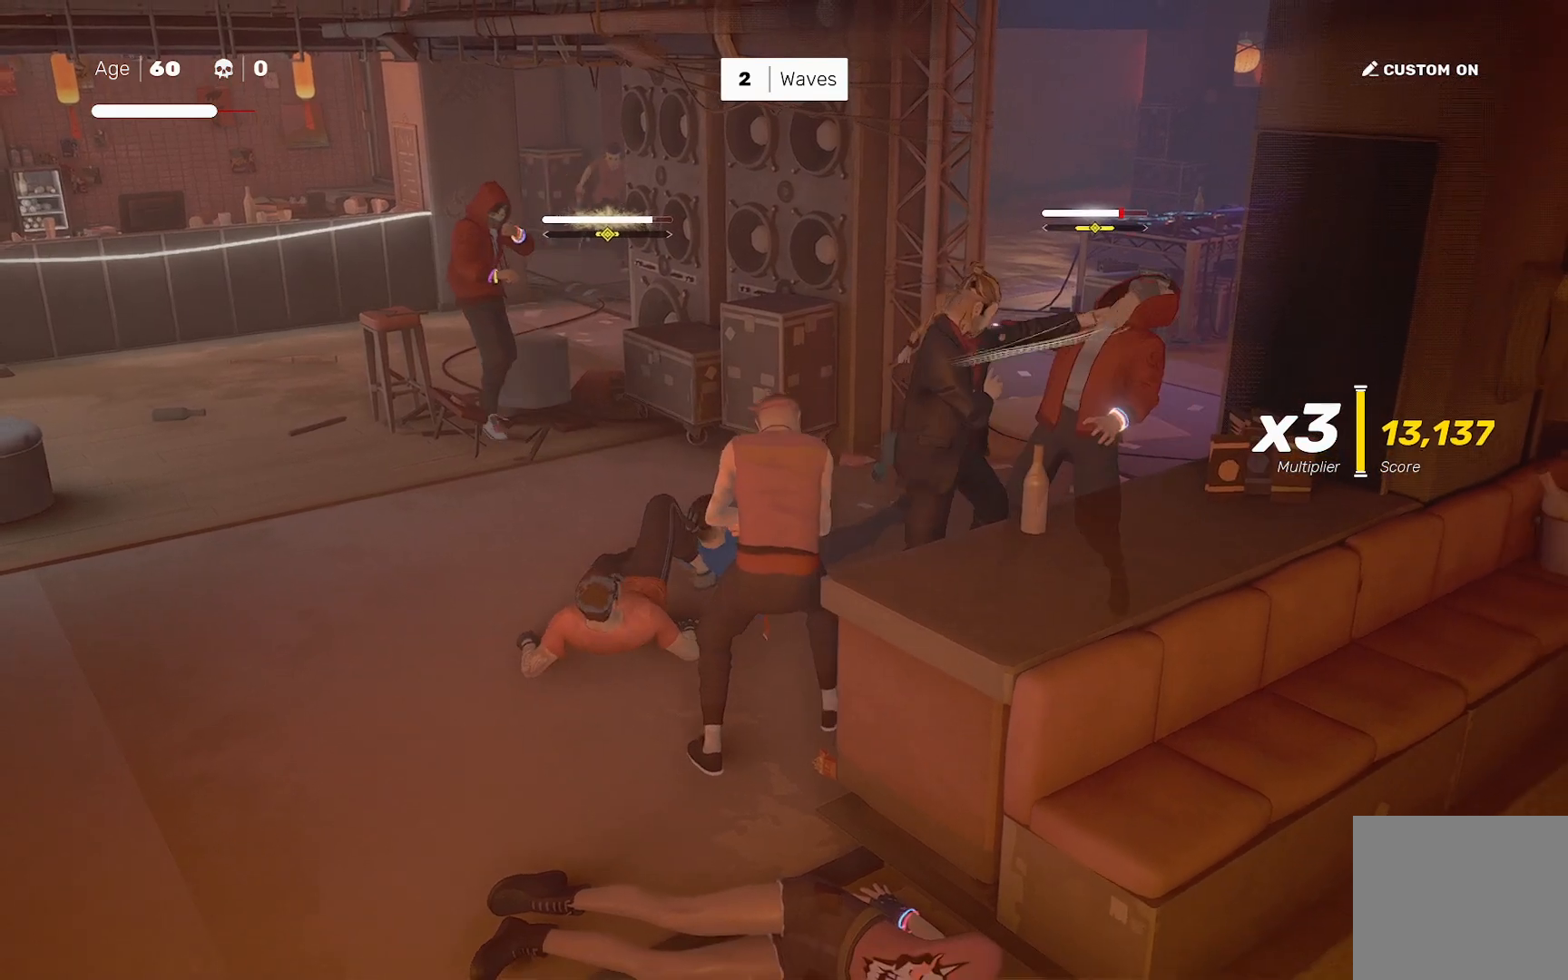
{"dt_ms": 500, "buttons": ["R2"], "left_stick": "down-right", "right_stick": "center", "events": [[417, "left_stick", "down-right"], [450, "R2", "down"]]}
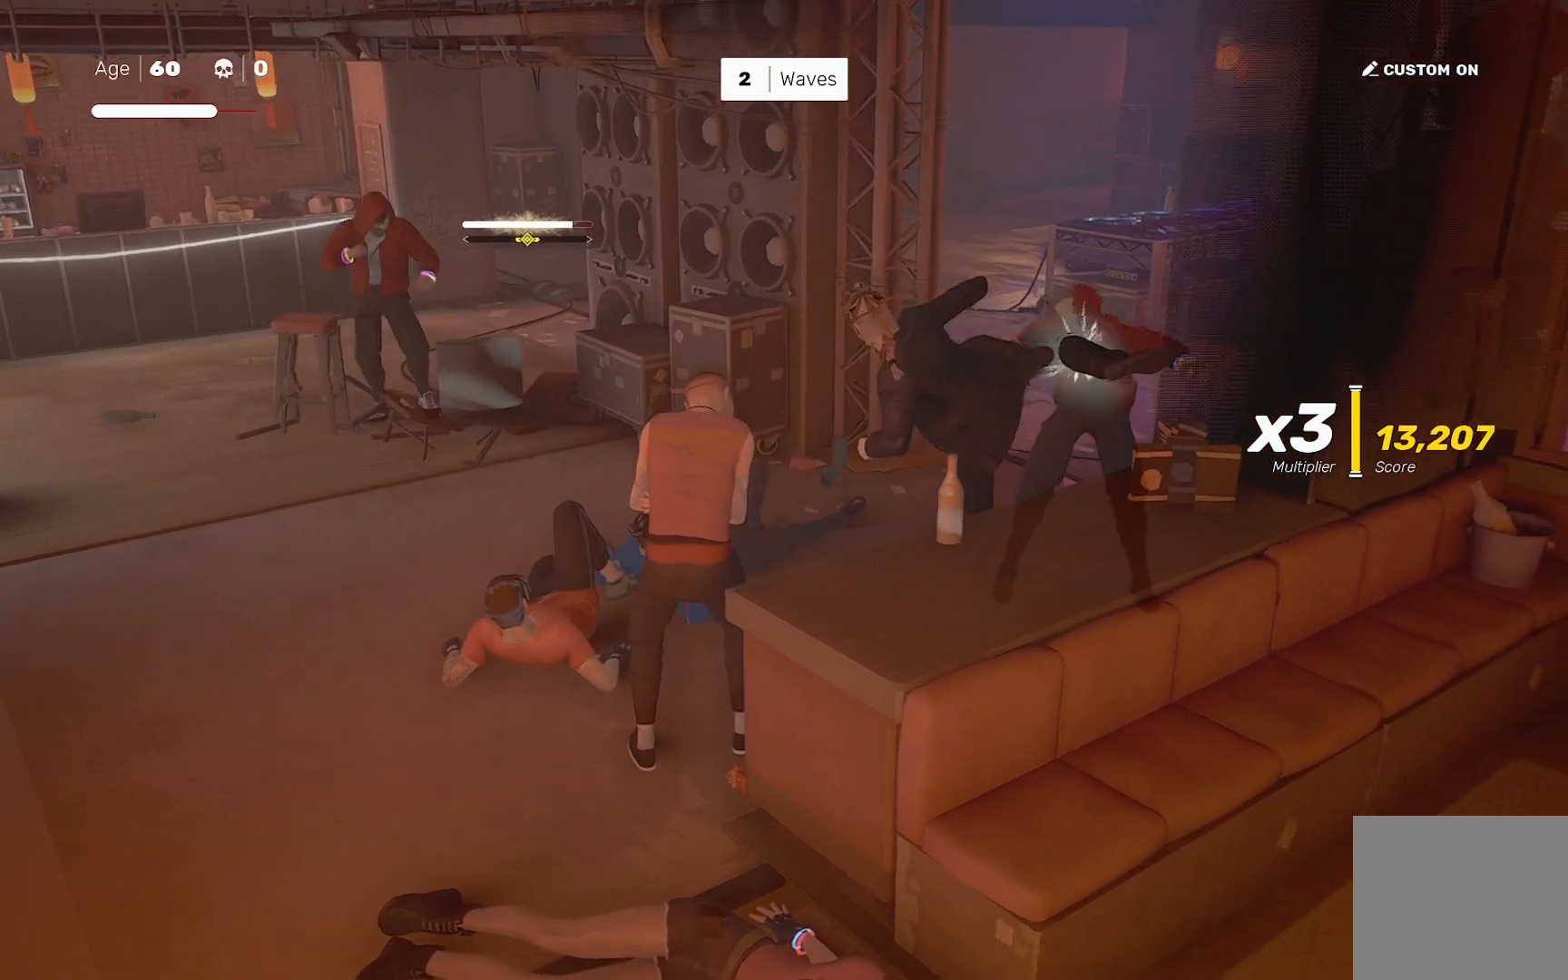
{"dt_ms": 500, "buttons": [], "left_stick": "down-left", "right_stick": "center", "events": [[17, "left_stick", "center"], [83, "R2", "up"], [117, "left_stick", "right"], [250, "left_stick", "left"], [283, "SQUARE", "down"], [367, "SQUARE", "up"], [367, "left_stick", "down-left"]]}
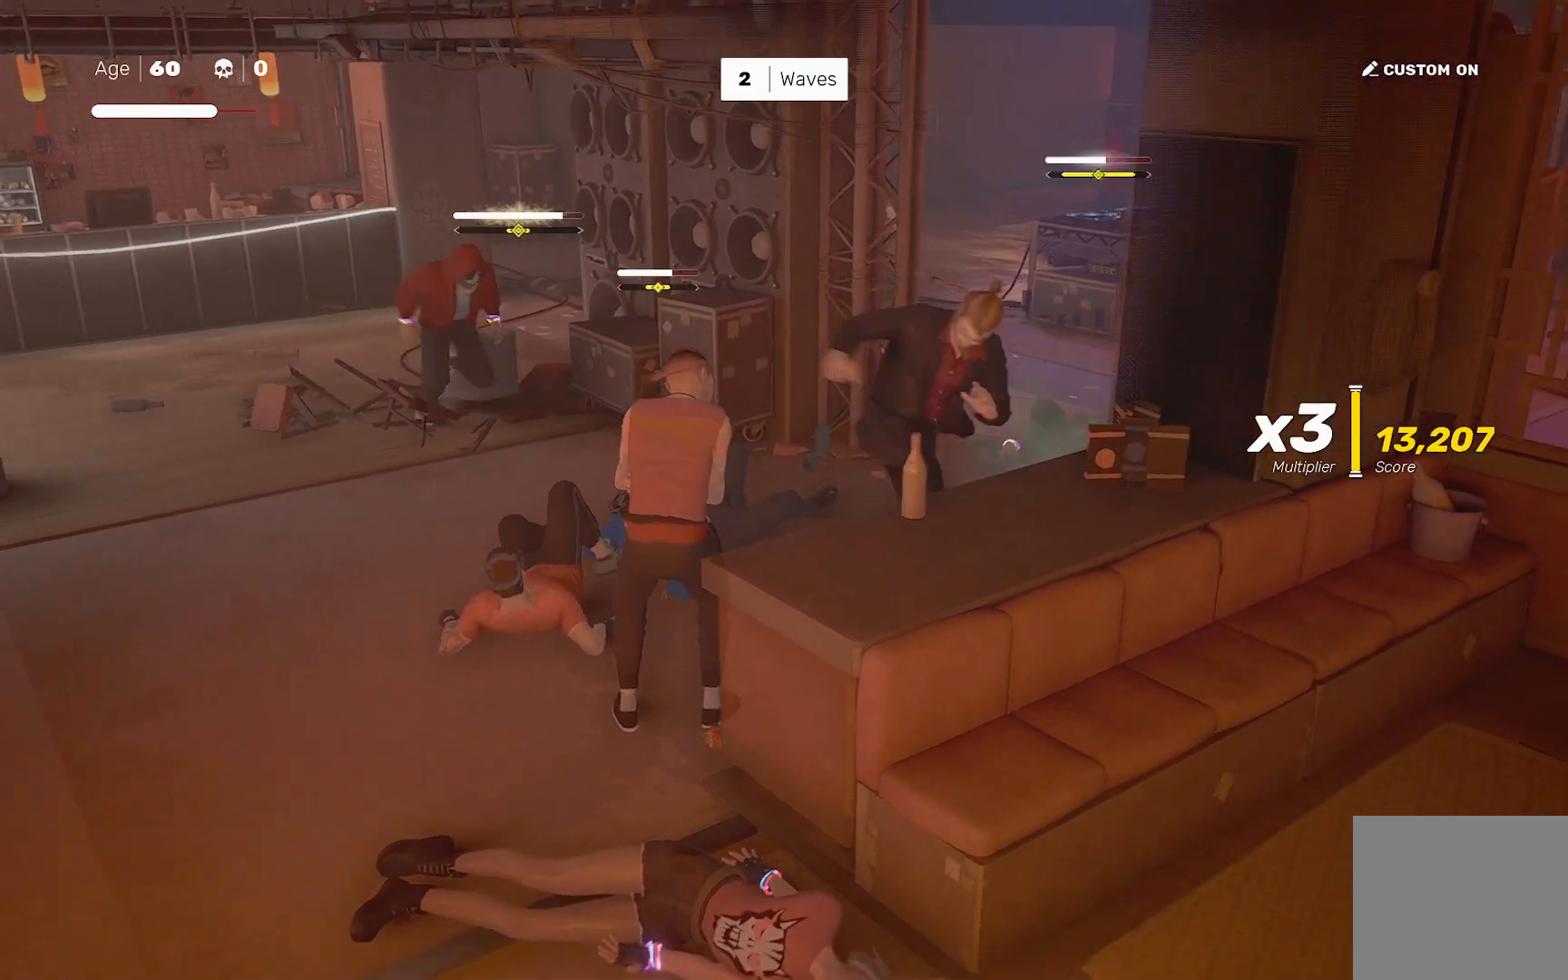
{"dt_ms": 500, "buttons": [], "left_stick": "down-left", "right_stick": "center", "events": [[183, "CIRCLE", "down"], [200, "TRIANGLE", "down"], [283, "CIRCLE", "up"], [300, "TRIANGLE", "up"]]}
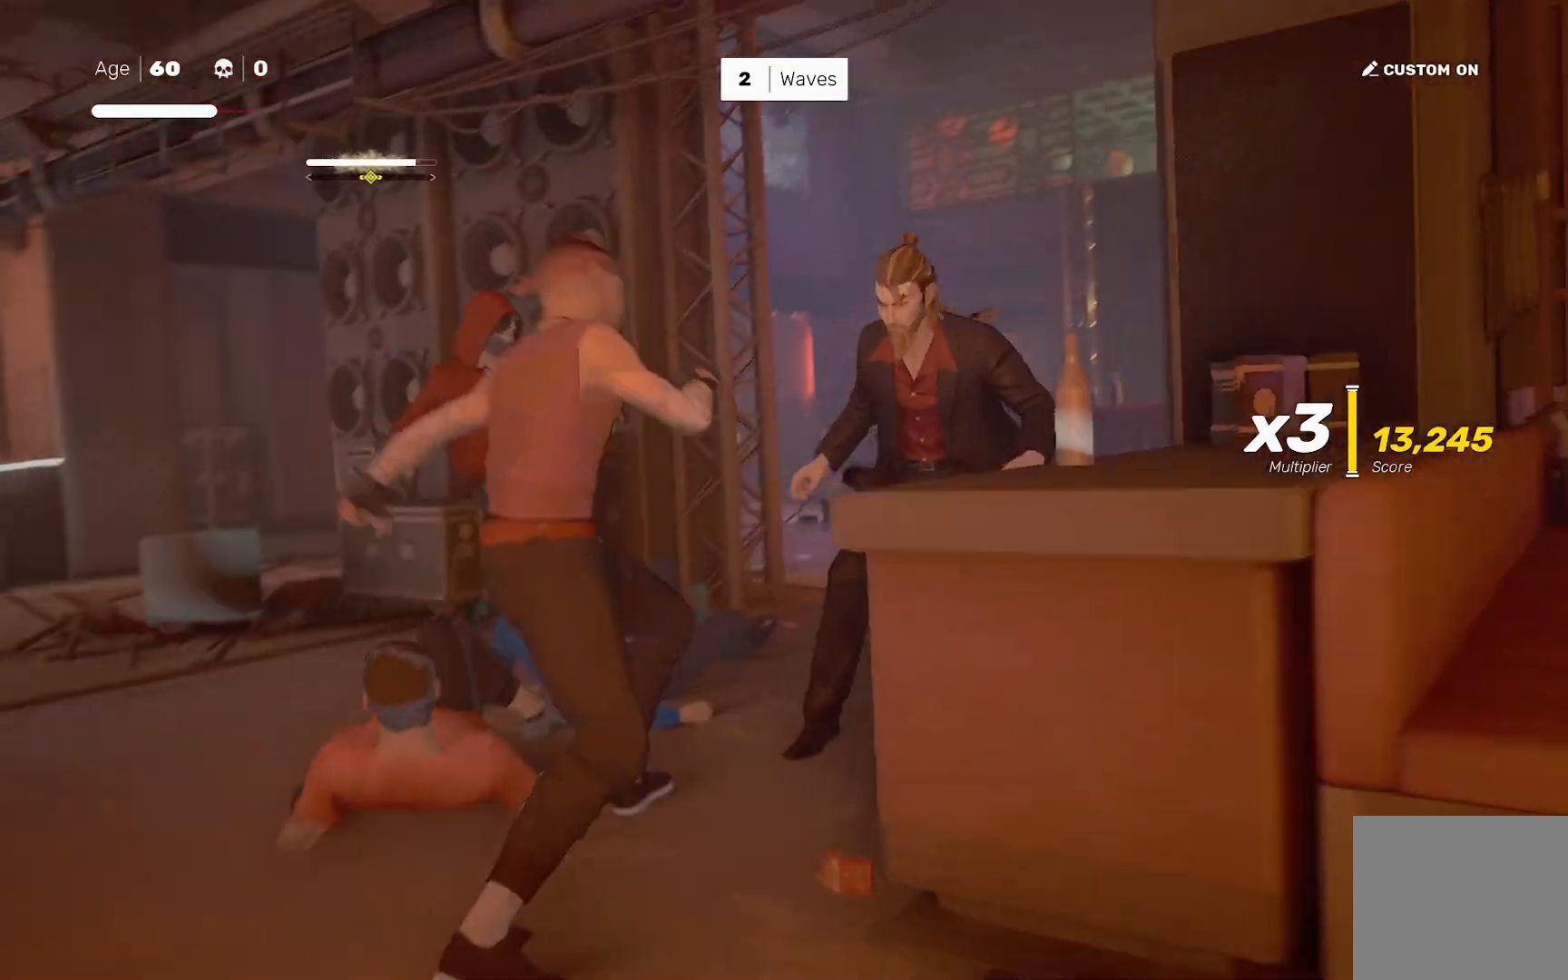
{"dt_ms": 500, "buttons": [], "left_stick": "center", "right_stick": "center", "events": [[33, "right_stick", "down-right"], [217, "right_stick", "center"], [267, "left_stick", "center"]]}
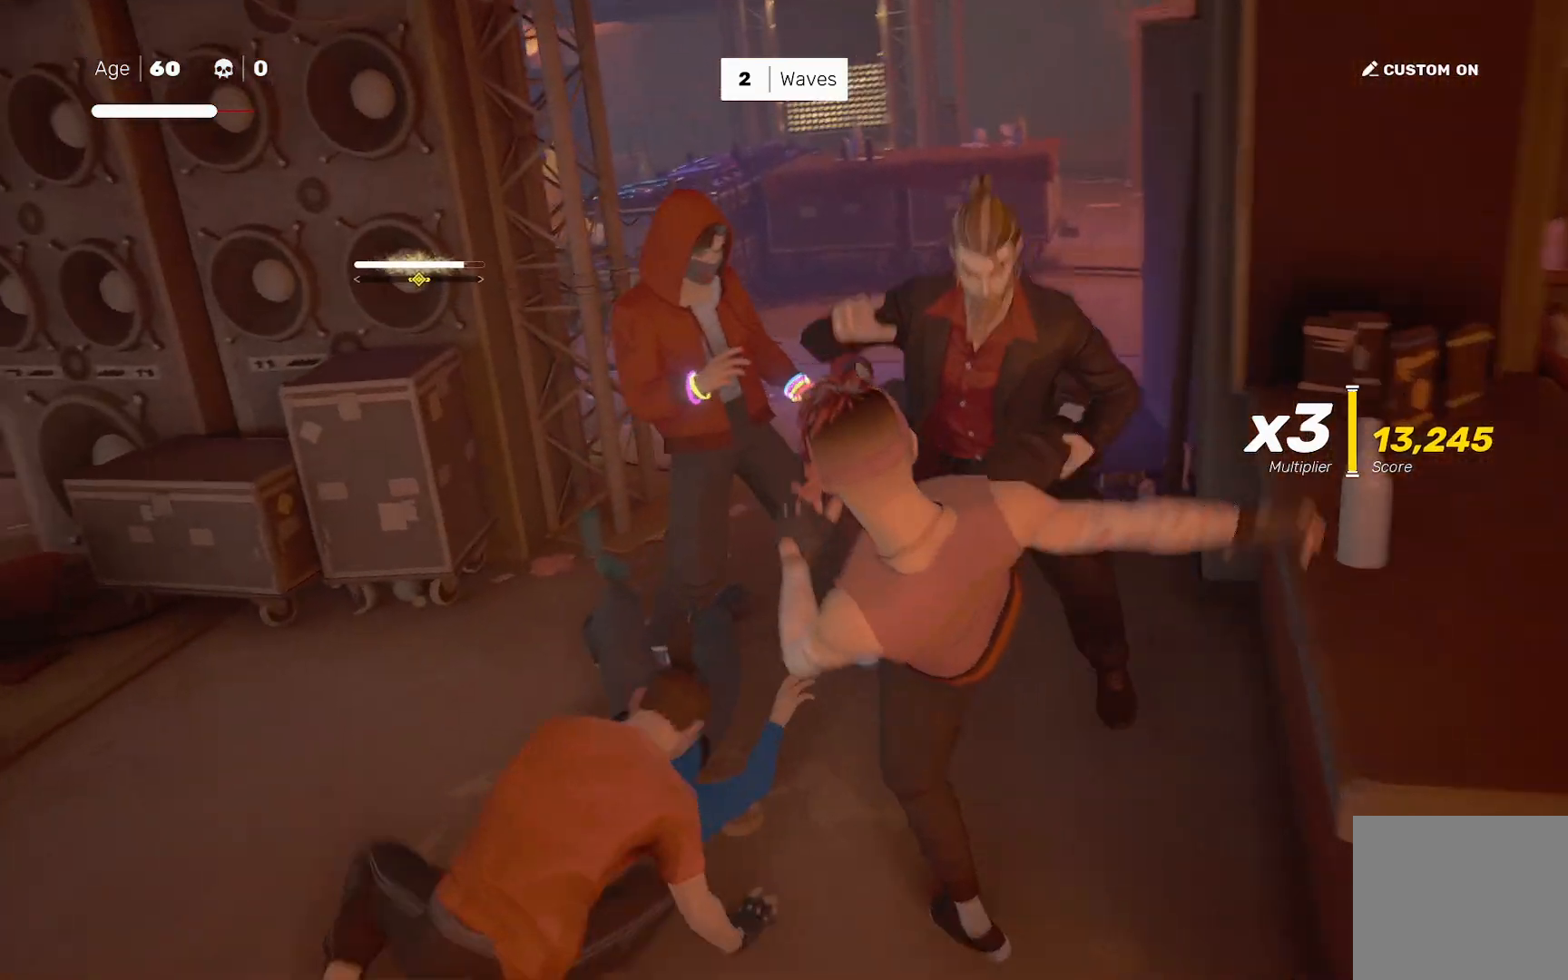
{"dt_ms": 500, "buttons": ["SQUARE"], "left_stick": "down-left", "right_stick": "center"}
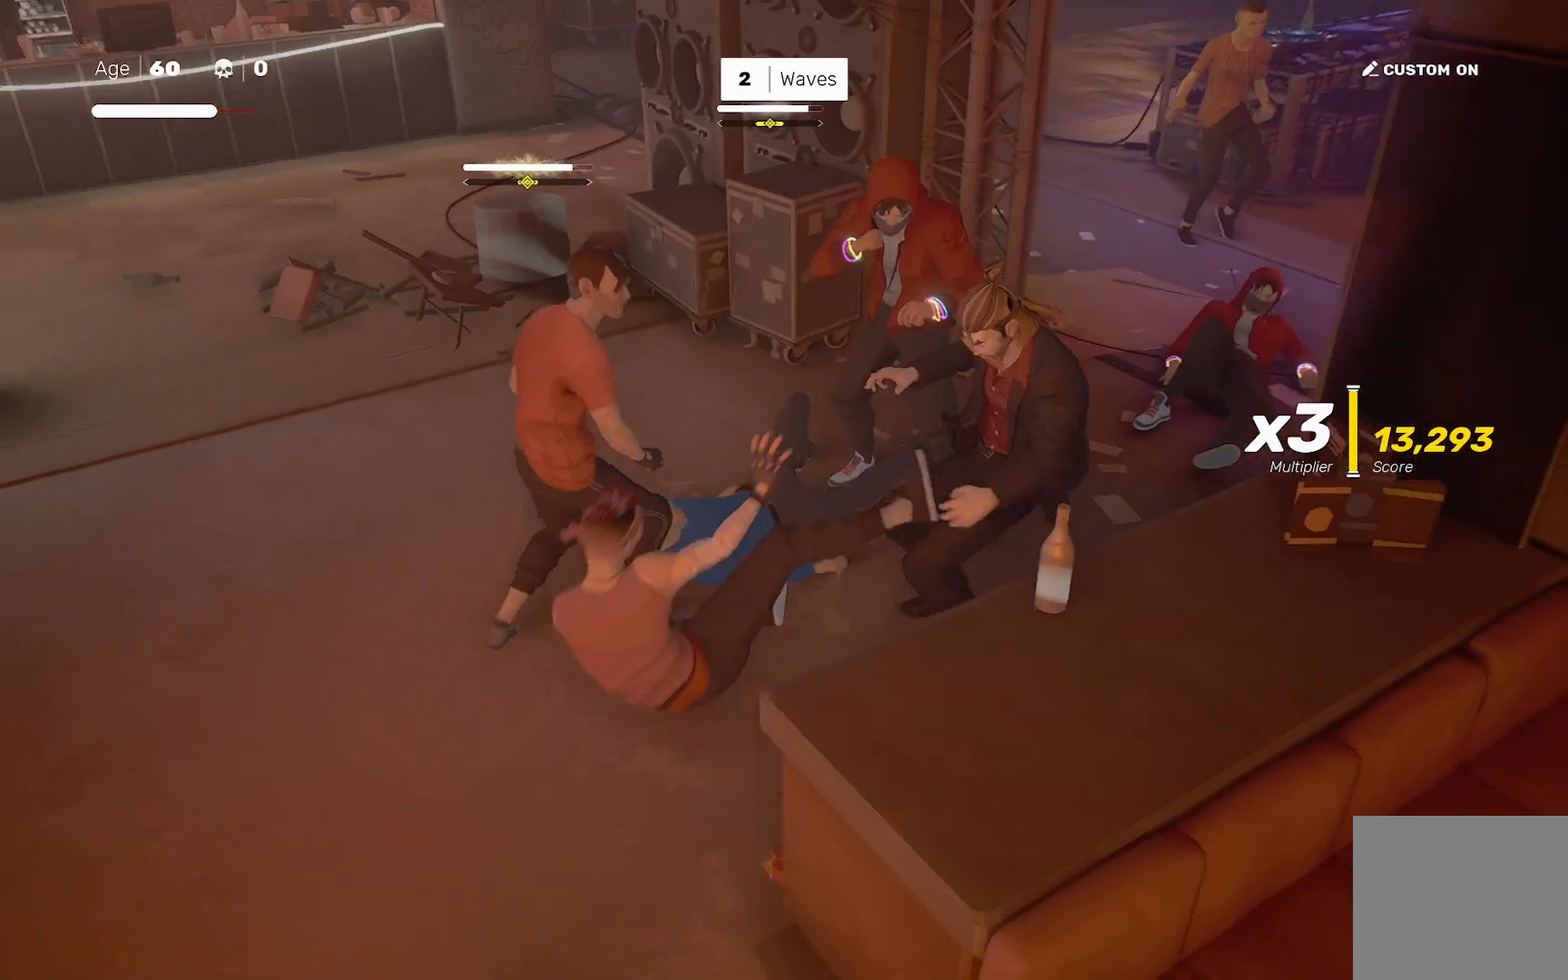
{"dt_ms": 500, "buttons": ["TRIANGLE"], "left_stick": "up-right", "right_stick": "center", "events": [[50, "left_stick", "center"], [67, "SQUARE", "up"], [367, "left_stick", "down"], [467, "left_stick", "up-right"], [500, "TRIANGLE", "down"]]}
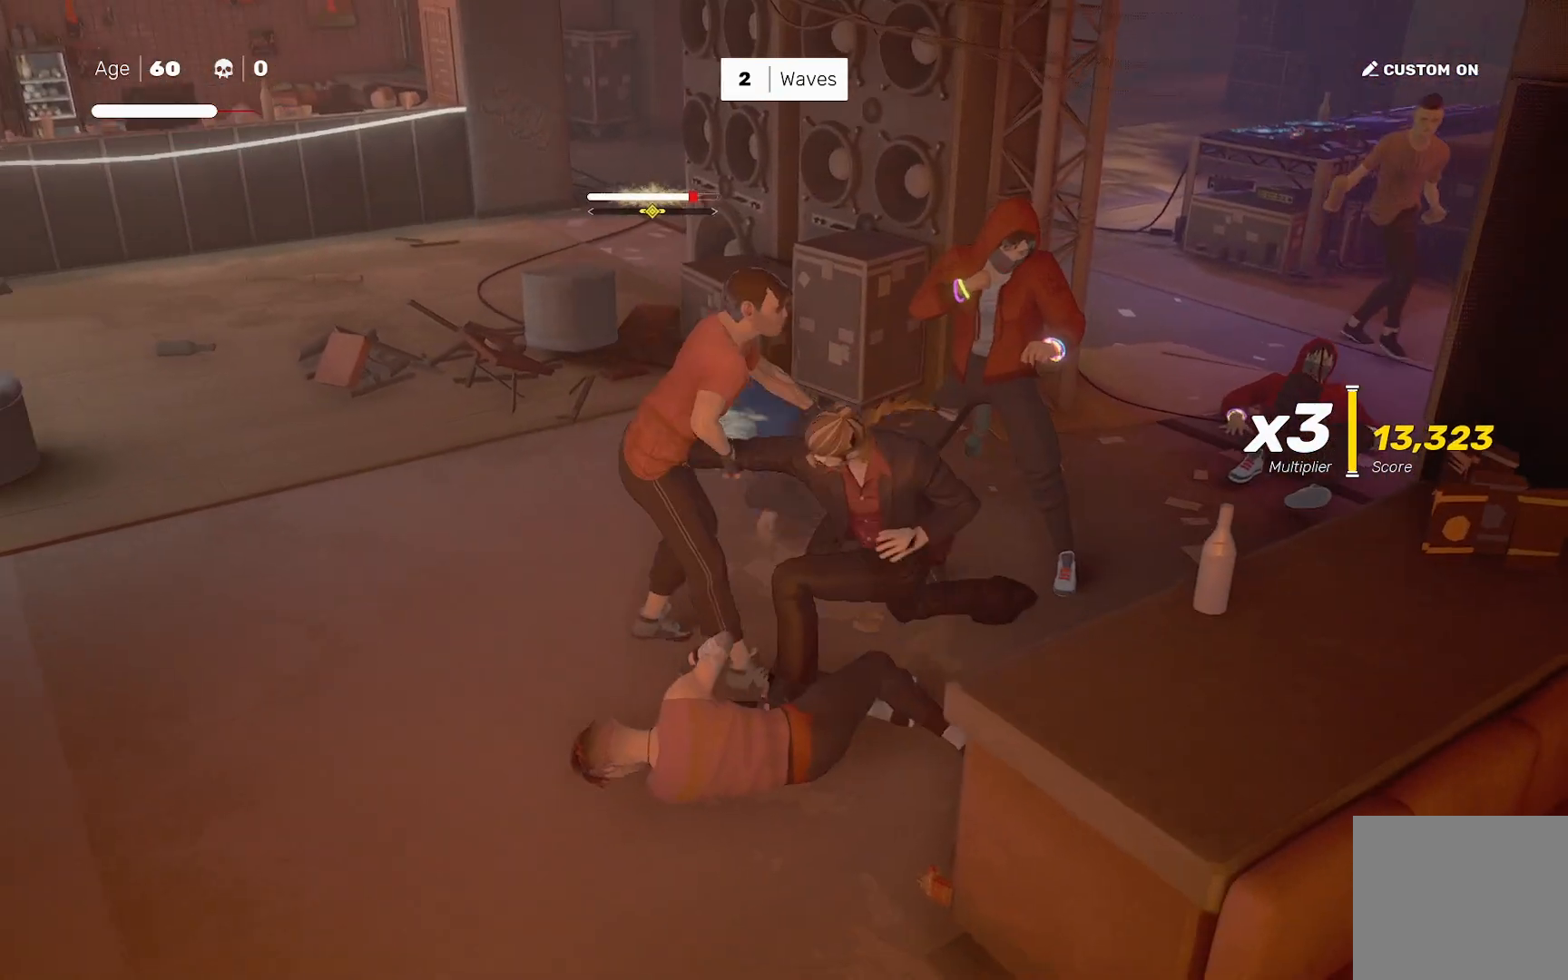
{"dt_ms": 500, "buttons": ["SQUARE"], "left_stick": "left", "right_stick": "center", "events": [[83, "TRIANGLE", "up"], [83, "left_stick", "center"], [350, "SQUARE", "down"], [350, "left_stick", "left"]]}
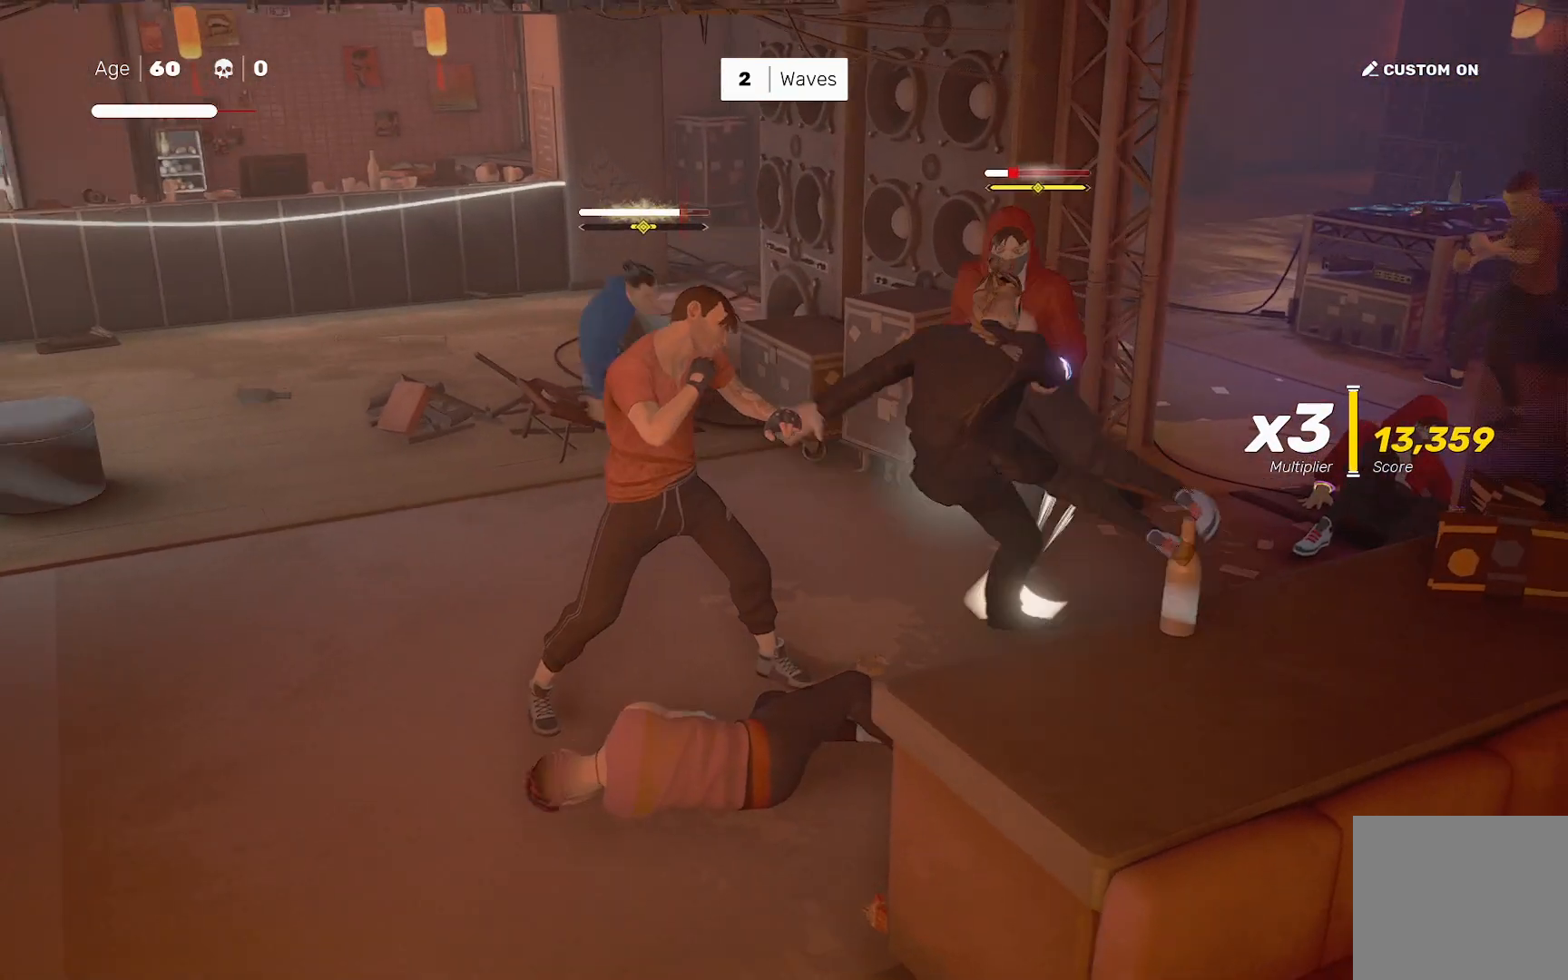
{"dt_ms": 500, "buttons": [], "left_stick": "right", "right_stick": "center", "events": [[300, "left_stick", "center"], [367, "SQUARE", "up"], [433, "left_stick", "right"]]}
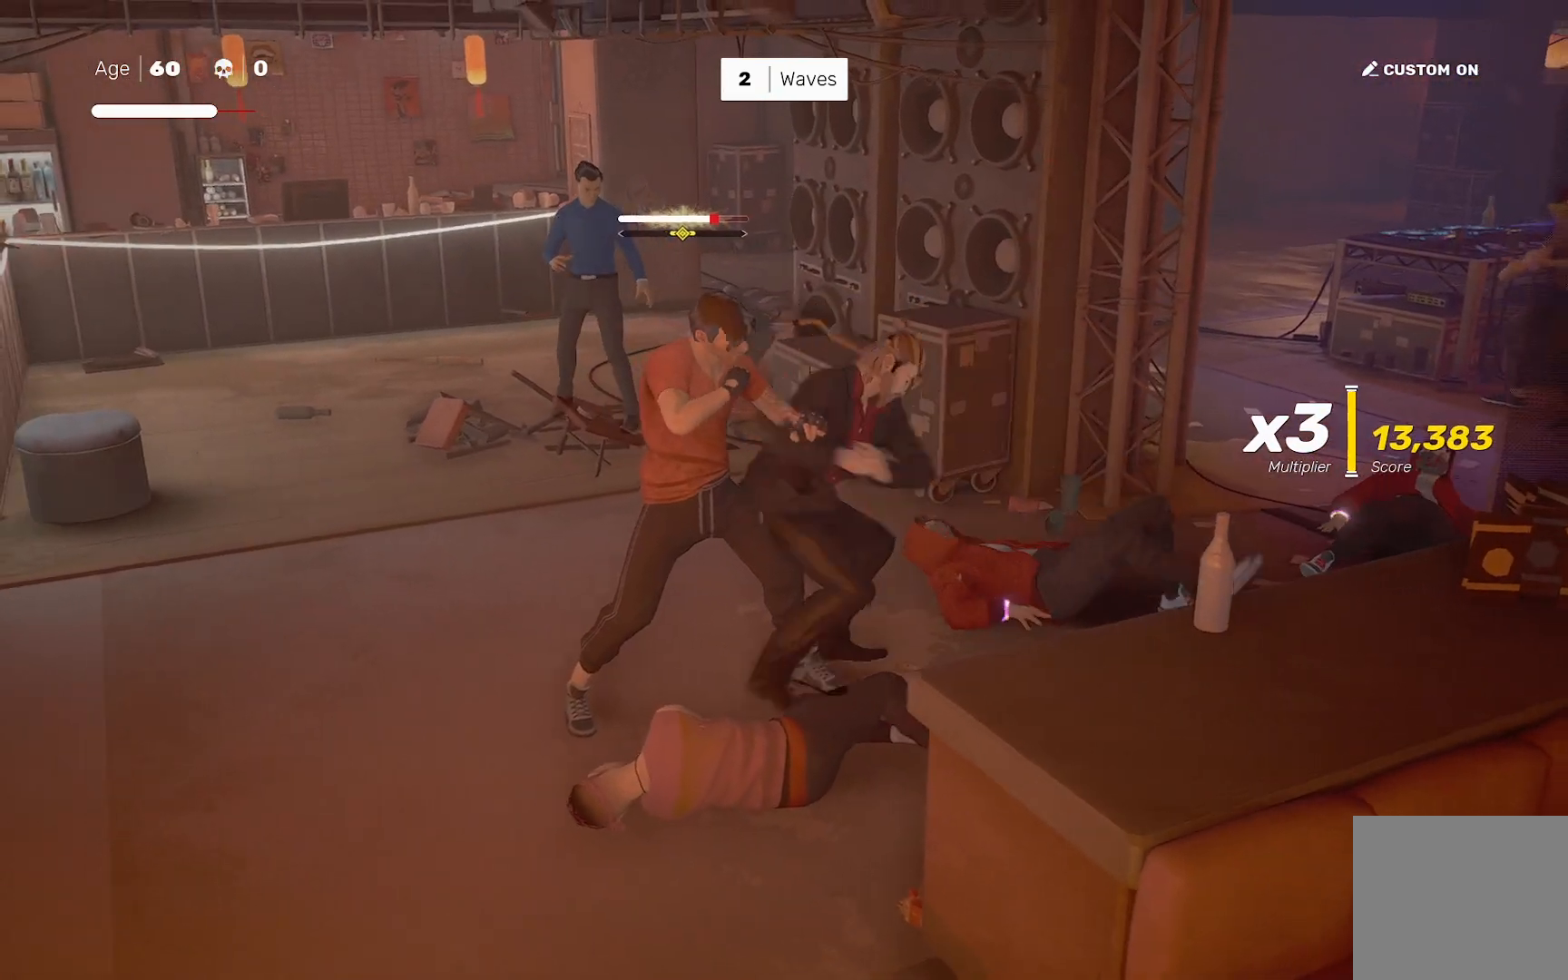
{"dt_ms": 500, "buttons": [], "left_stick": "center", "right_stick": "center", "events": [[50, "left_stick", "left"], [100, "SQUARE", "down"], [150, "SQUARE", "up"], [167, "left_stick", "center"], [400, "left_stick", "down-left"], [500, "left_stick", "center"]]}
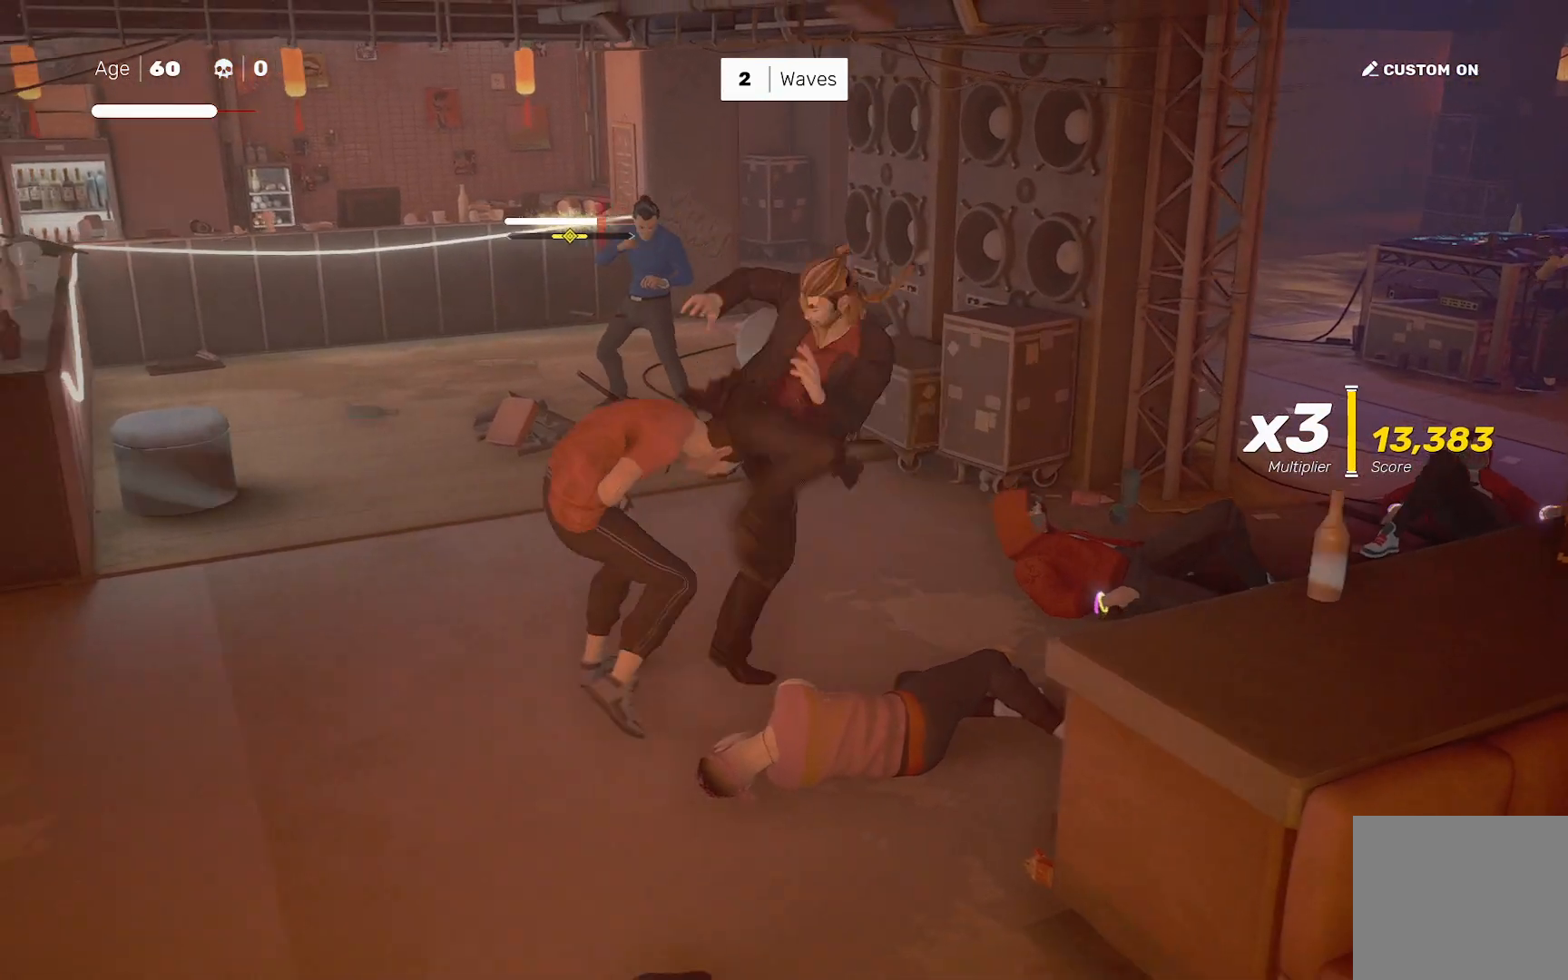
{"dt_ms": 500, "buttons": ["SQUARE"], "left_stick": "left", "right_stick": "center", "events": [[83, "left_stick", "left"], [100, "SQUARE", "down"], [150, "left_stick", "center"], [183, "SQUARE", "up"], [367, "left_stick", "left"], [400, "SQUARE", "down"]]}
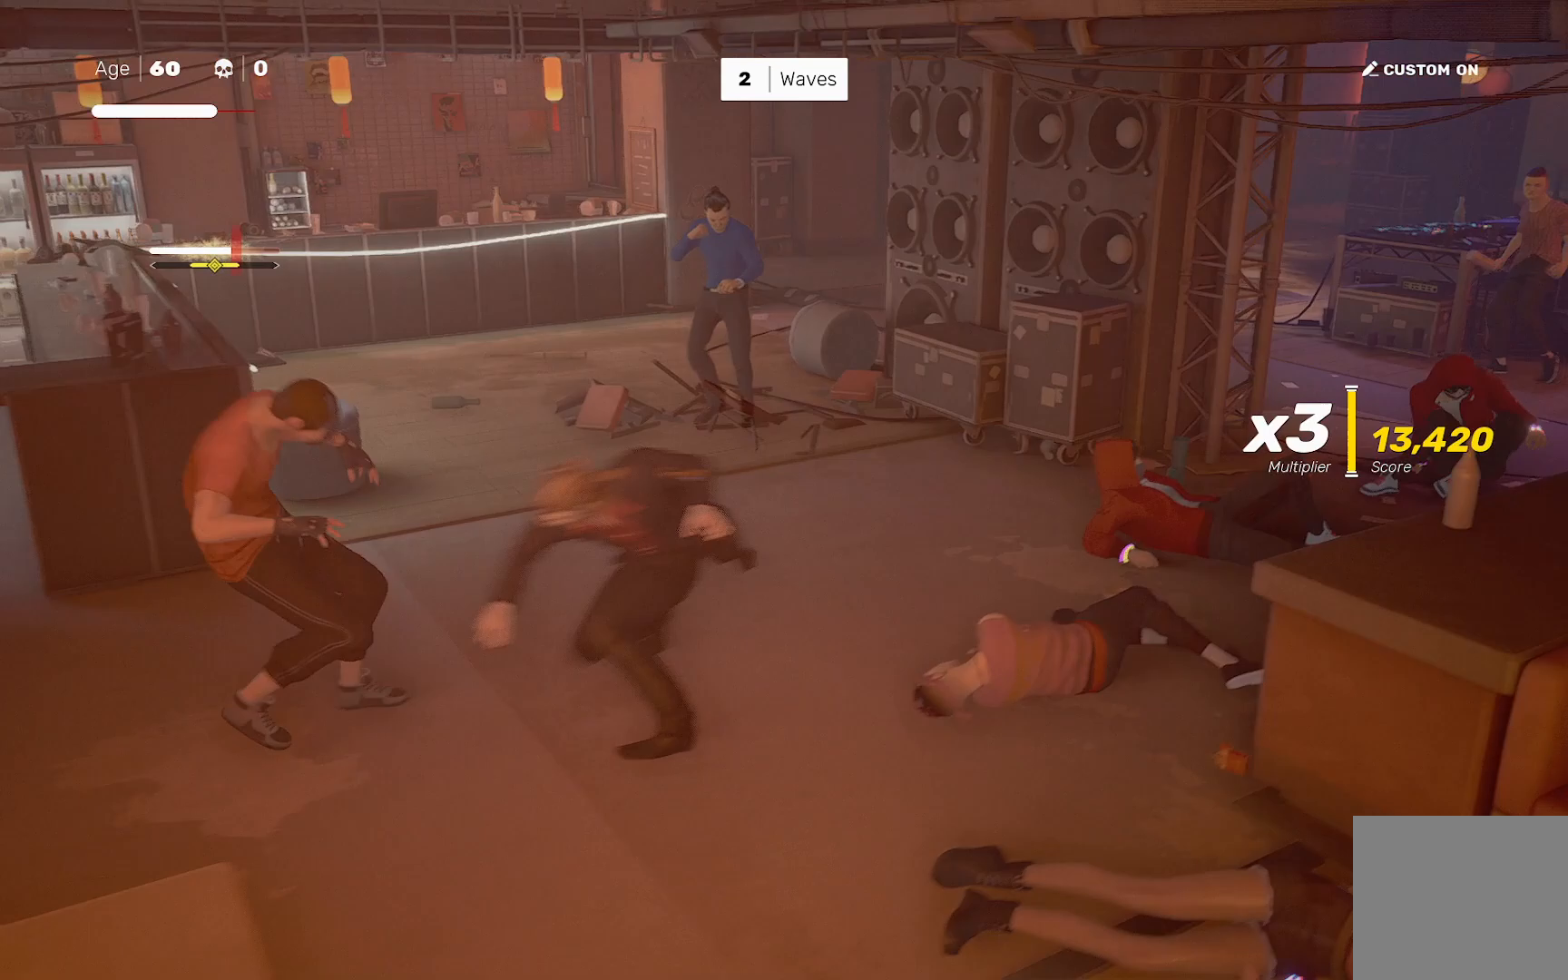
{"dt_ms": 500, "buttons": ["SQUARE"], "left_stick": "center", "right_stick": "center", "events": [[350, "left_stick", "center"]]}
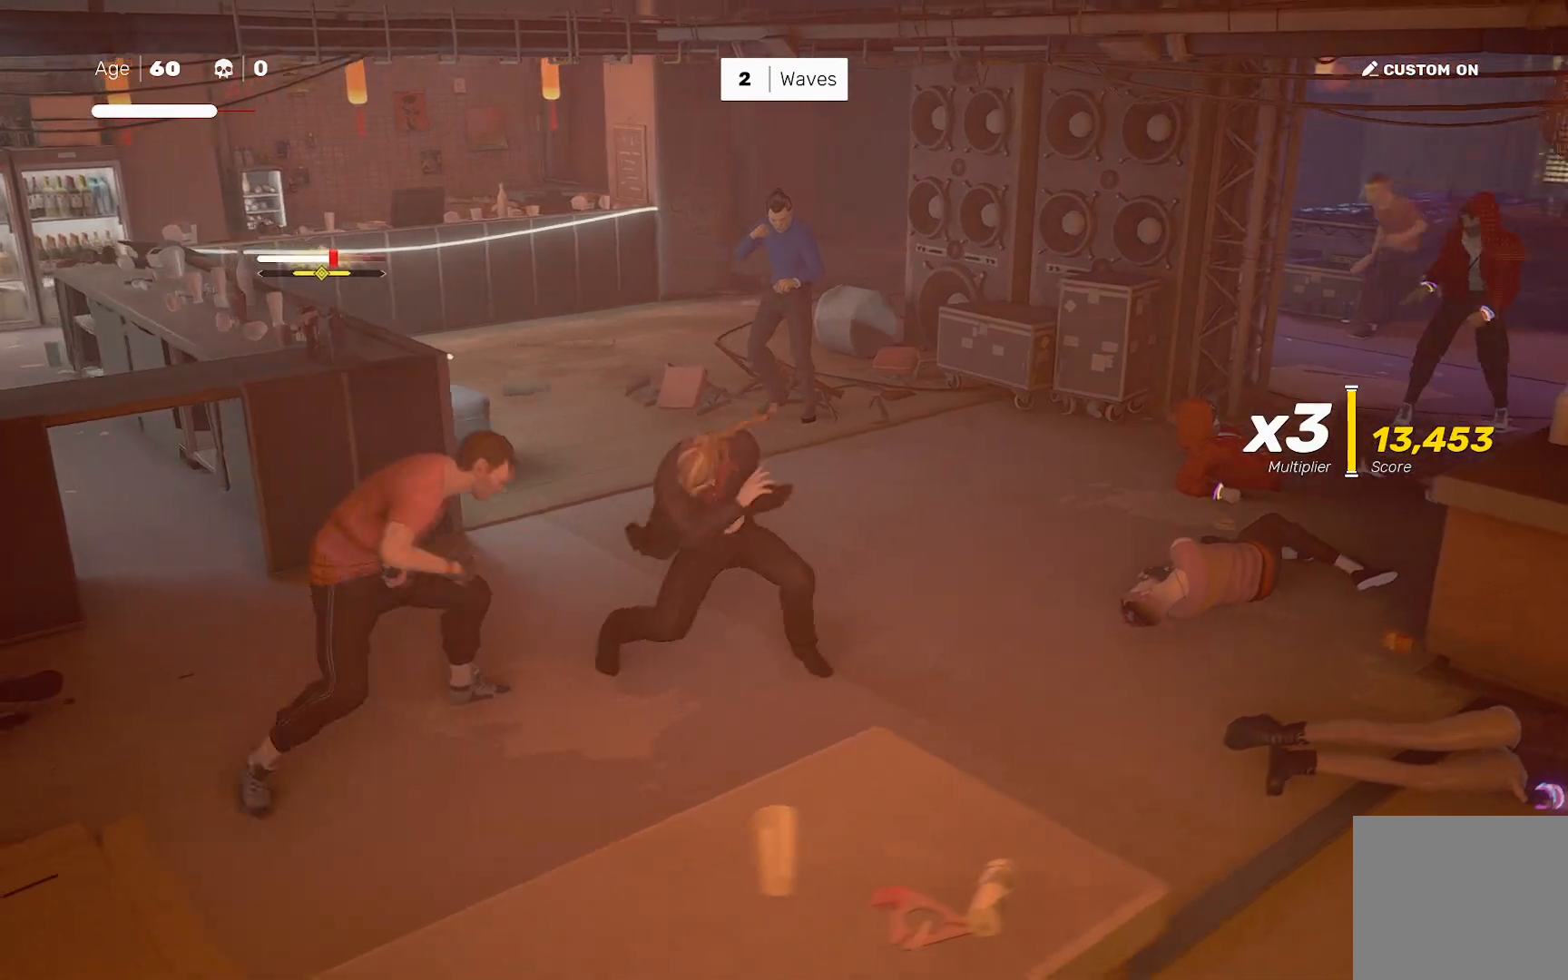
{"dt_ms": 500, "buttons": [], "left_stick": "center", "right_stick": "down-left", "events": [[17, "SQUARE", "up"], [50, "left_stick", "left"], [133, "left_stick", "center"], [217, "left_stick", "down-left"], [233, "SQUARE", "down"], [317, "SQUARE", "up"], [333, "left_stick", "center"], [450, "right_stick", "down-left"]]}
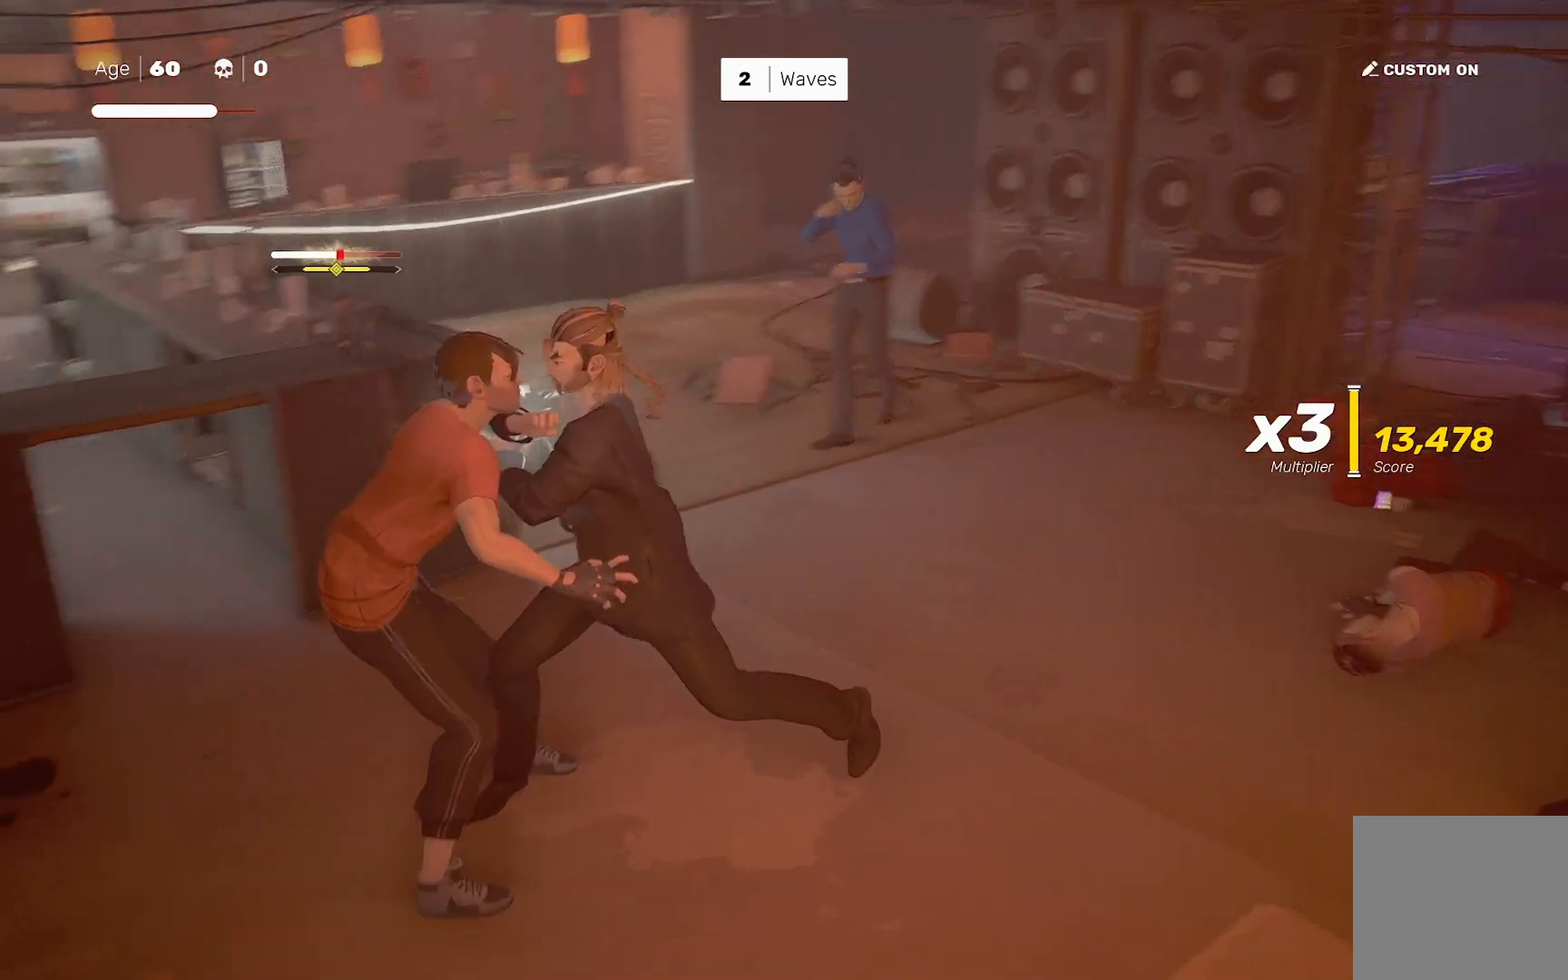
{"dt_ms": 500, "buttons": ["SQUARE"], "left_stick": "up-left", "right_stick": "center", "events": [[300, "left_stick", "down"], [433, "left_stick", "up-left"], [483, "SQUARE", "down"], [483, "right_stick", "center"]]}
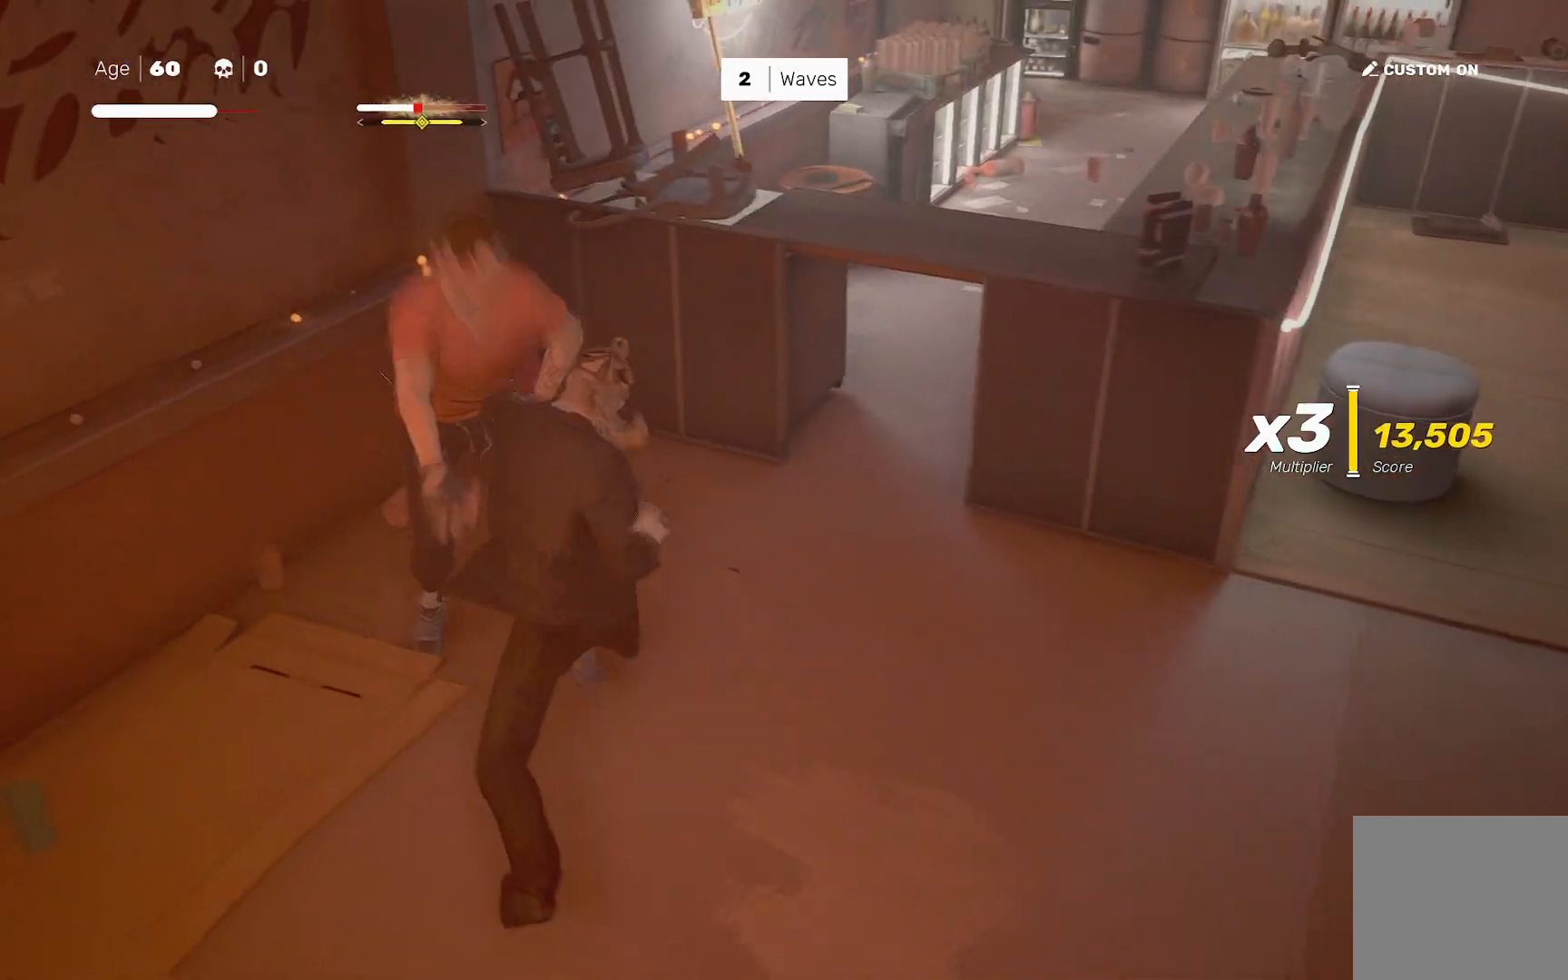
{"dt_ms": 500, "buttons": [], "left_stick": "up-left", "right_stick": "center", "events": [[50, "SQUARE", "up"], [50, "right_stick", "left"], [317, "left_stick", "center"], [383, "left_stick", "up-left"], [383, "right_stick", "center"], [417, "SQUARE", "down"], [500, "SQUARE", "up"]]}
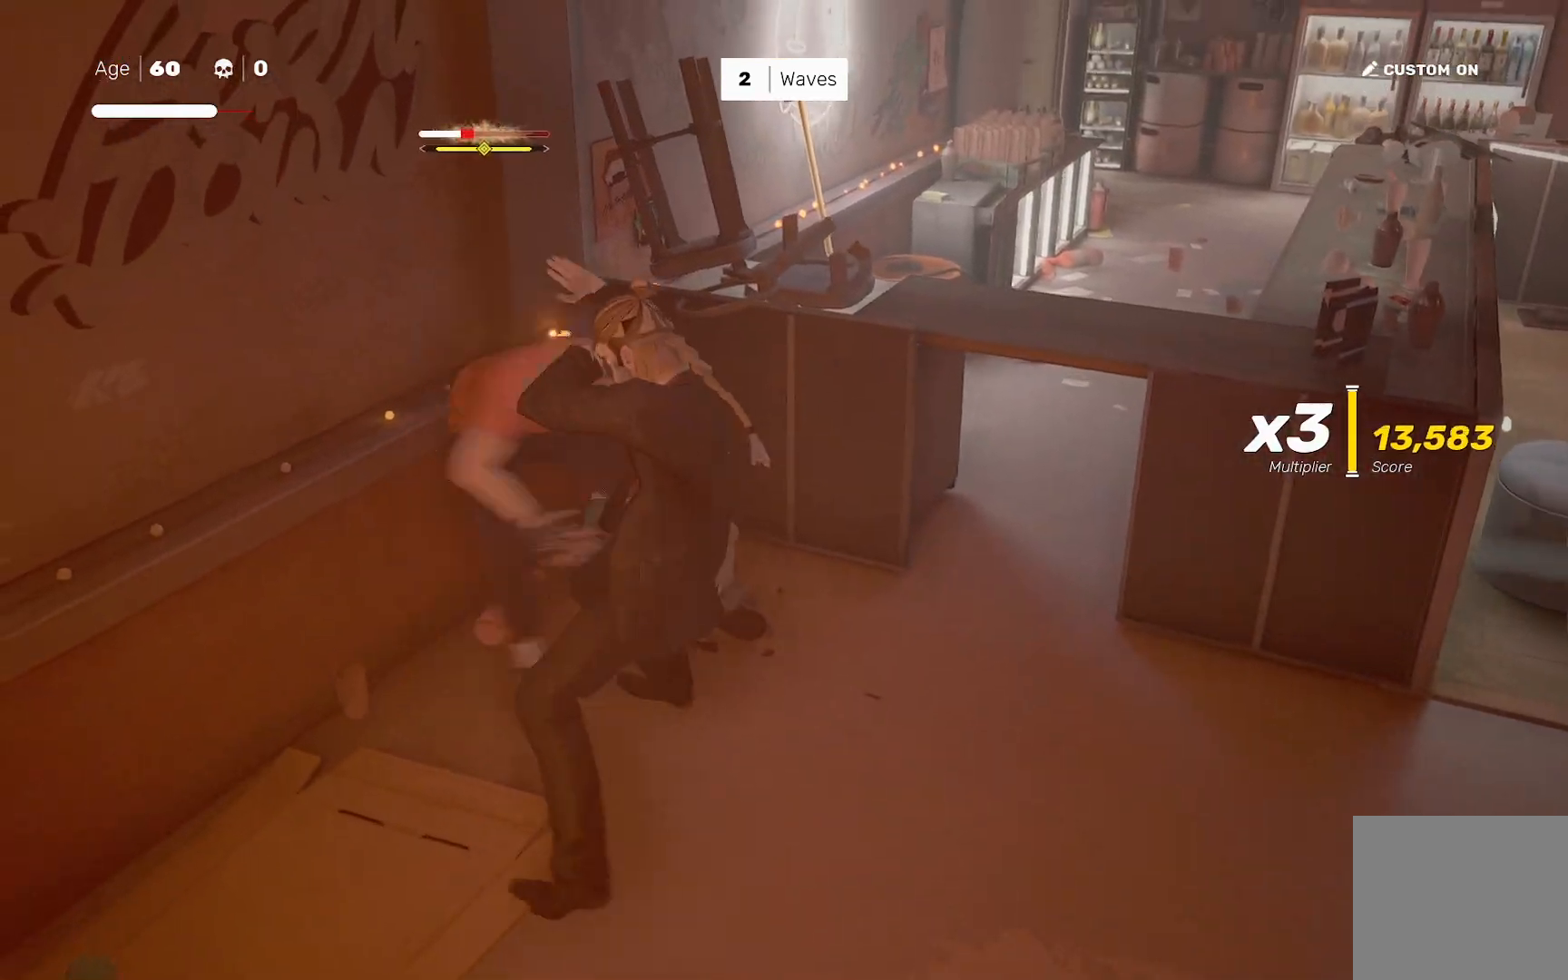
{"dt_ms": 500, "buttons": [], "left_stick": "up-left", "right_stick": "center", "events": [[233, "SQUARE", "down"], [317, "SQUARE", "up"]]}
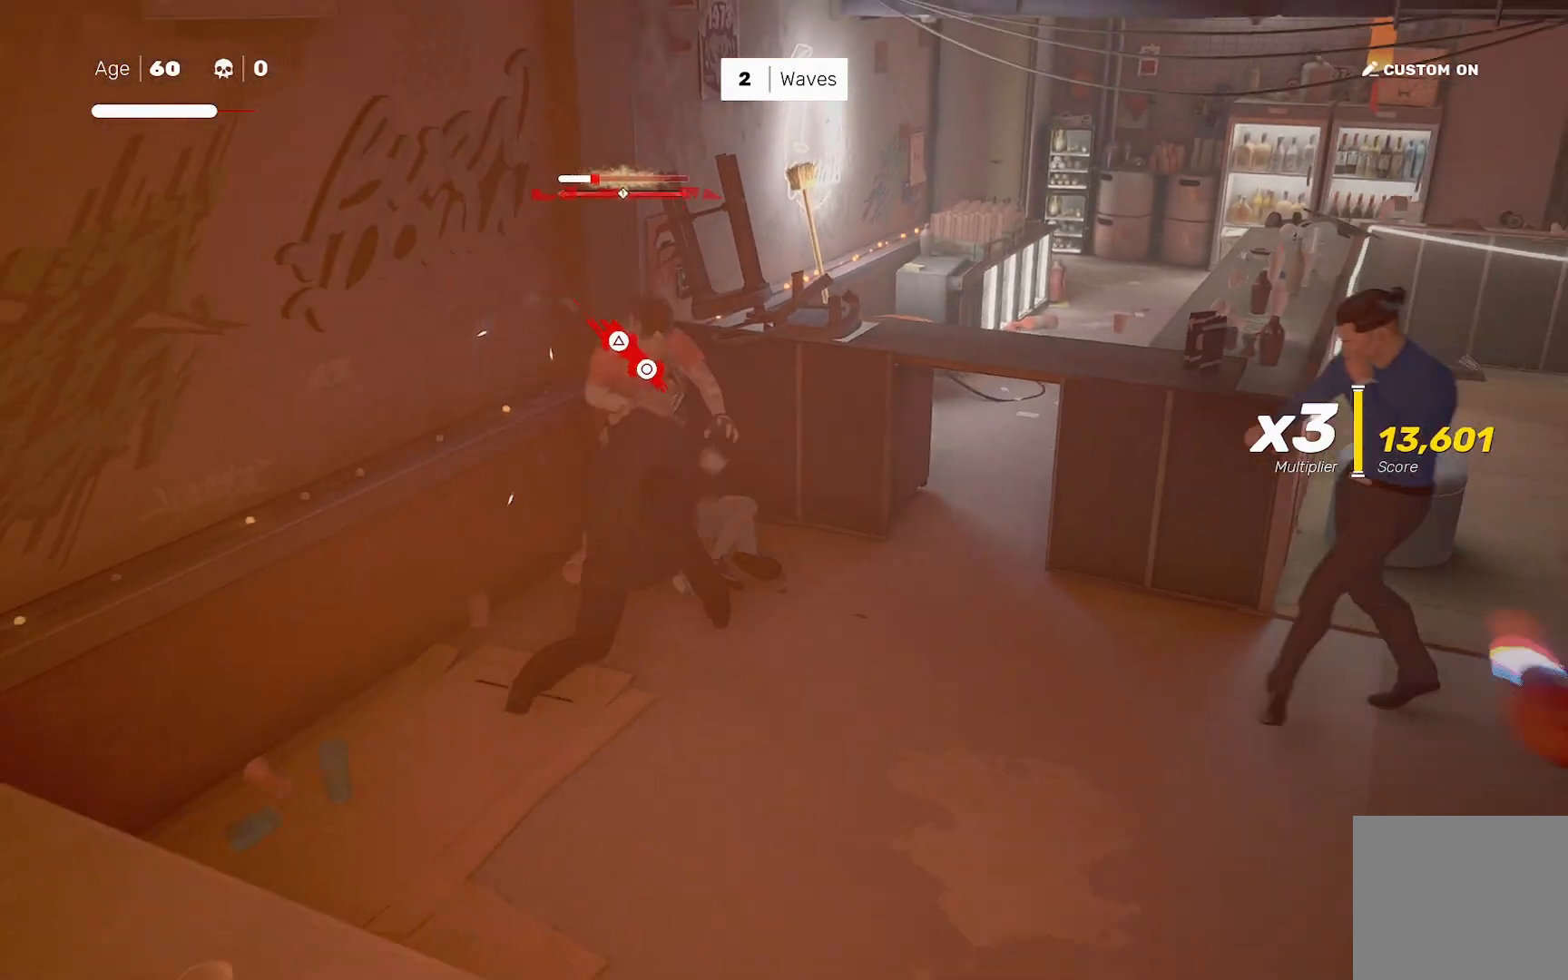
{"dt_ms": 500, "buttons": [], "left_stick": "up-left", "right_stick": "down-left", "events": [[33, "CIRCLE", "down"], [50, "TRIANGLE", "down"], [150, "CIRCLE", "up"], [150, "TRIANGLE", "up"], [350, "right_stick", "down"], [400, "right_stick", "down-left"]]}
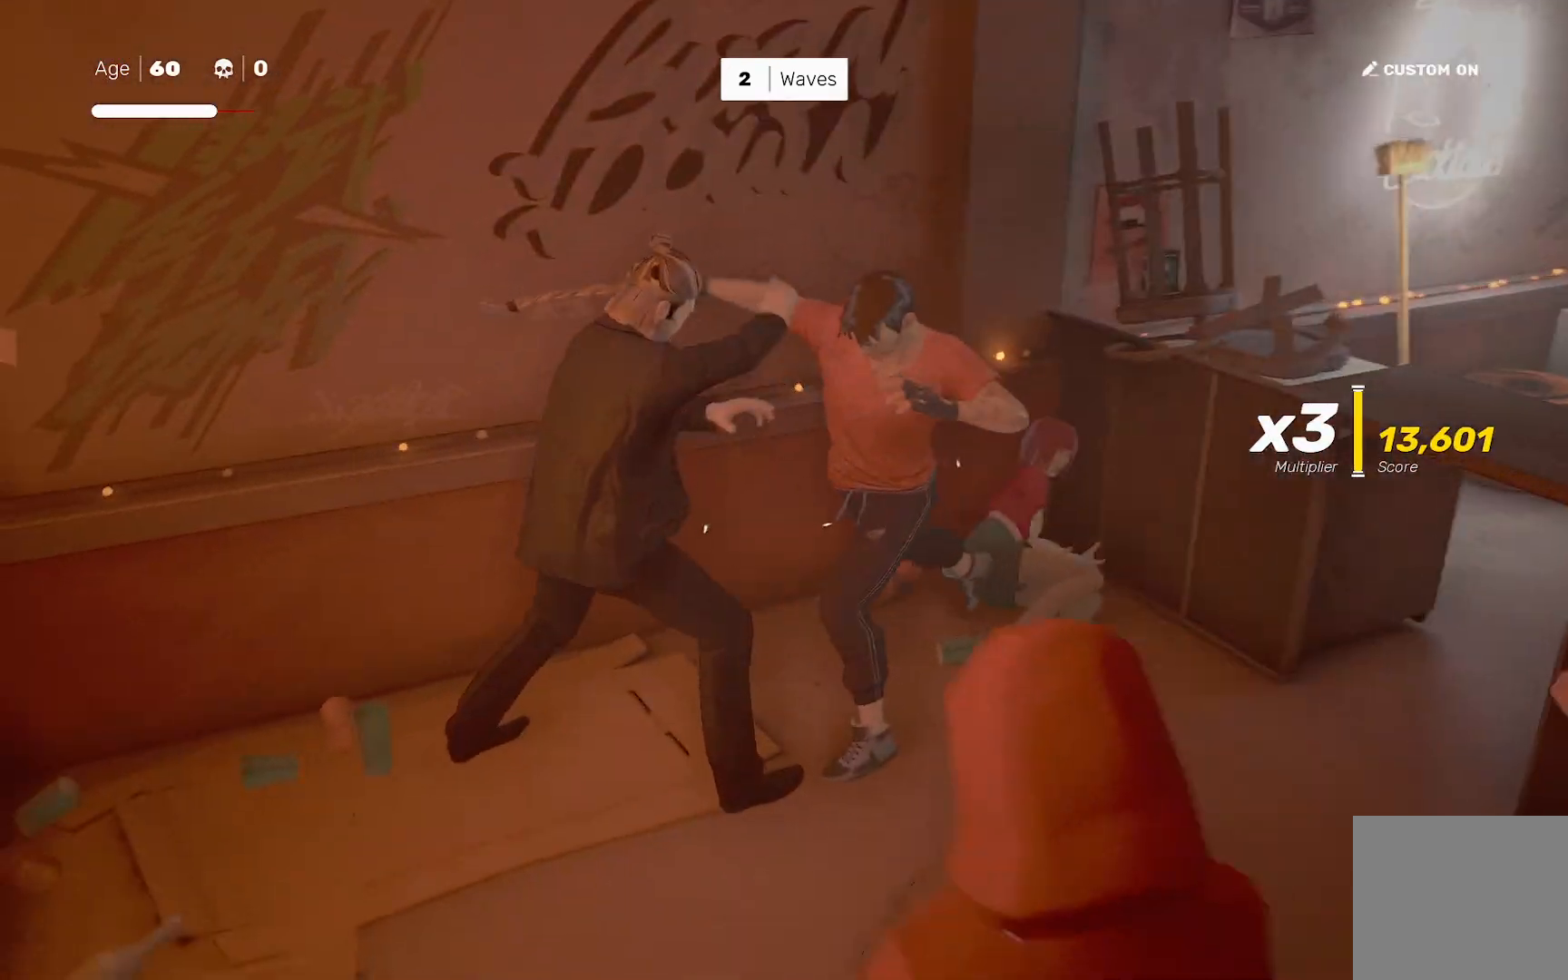
{"dt_ms": 1000, "buttons": [], "left_stick": "center", "right_stick": "center"}
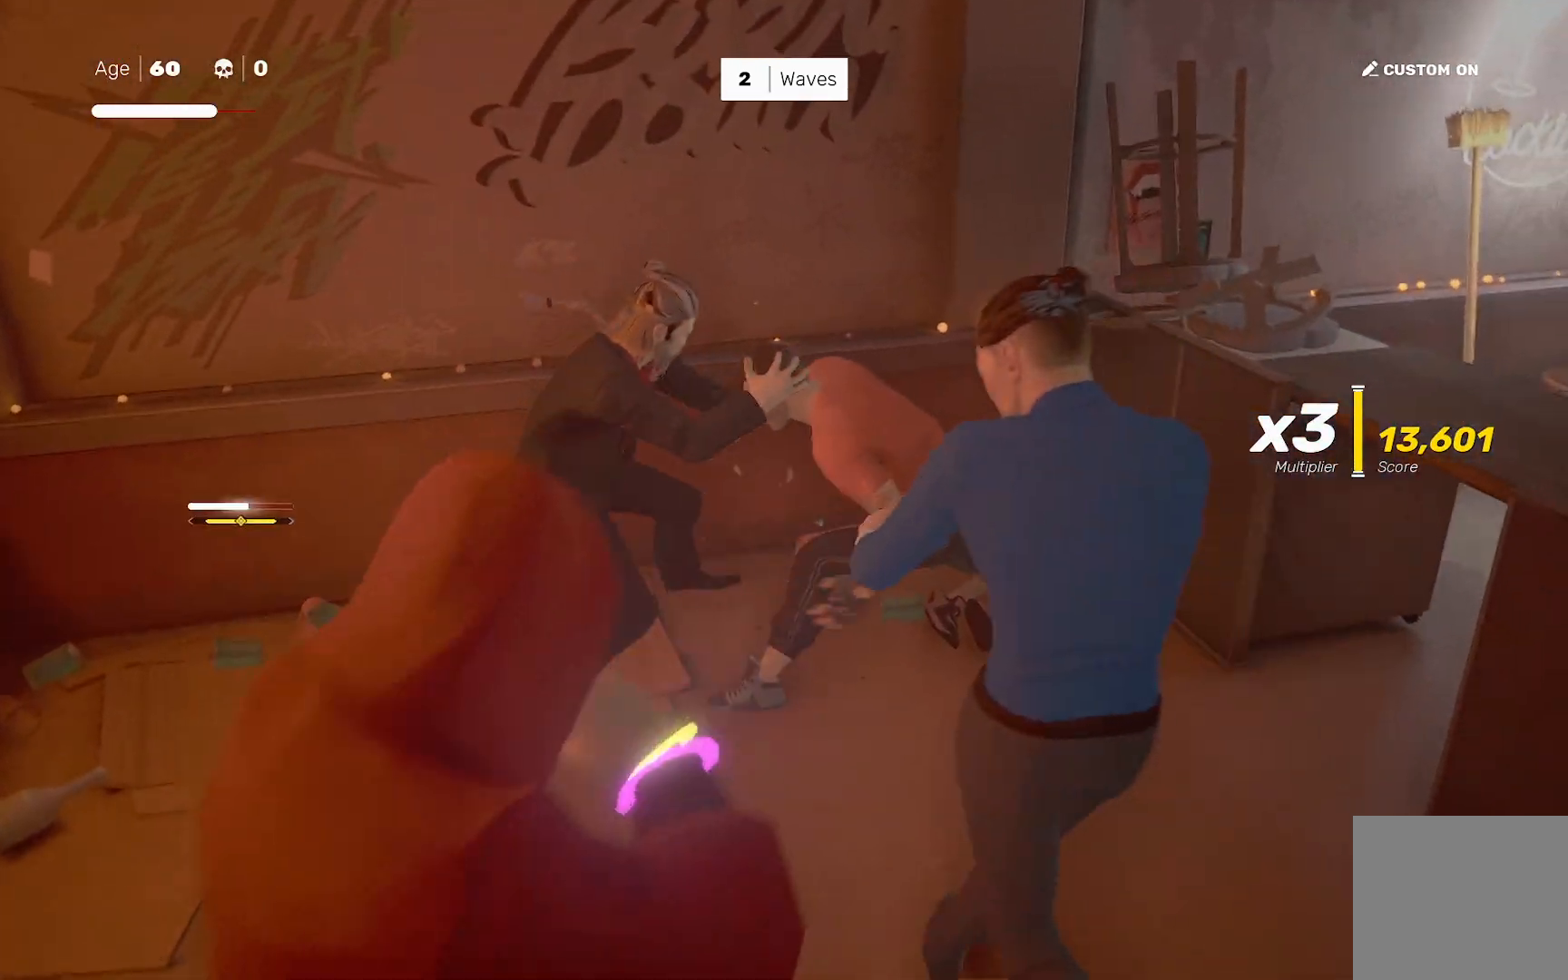
{"dt_ms": 500, "buttons": [], "left_stick": "center", "right_stick": "center", "events": [[283, "right_stick", "right"], [500, "right_stick", "center"]]}
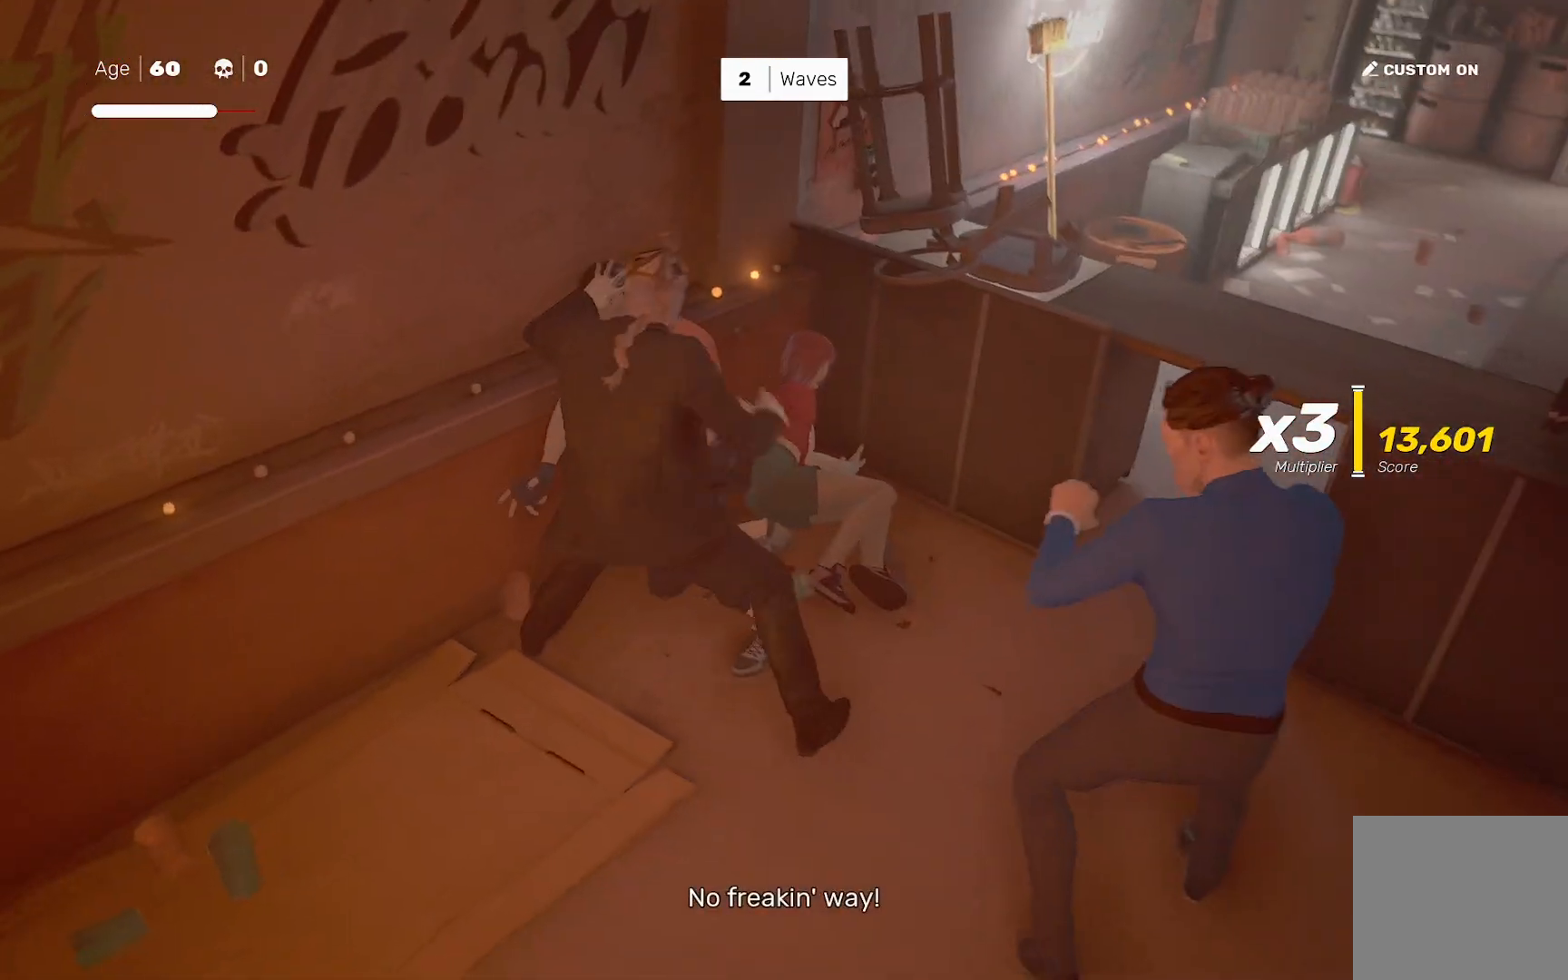
{"dt_ms": 500, "buttons": [], "left_stick": "center", "right_stick": "center", "events": [[217, "right_stick", "right"], [267, "left_stick", "up-left"], [367, "left_stick", "right"], [383, "right_stick", "center"], [433, "SQUARE", "down"], [467, "left_stick", "center"], [500, "SQUARE", "up"]]}